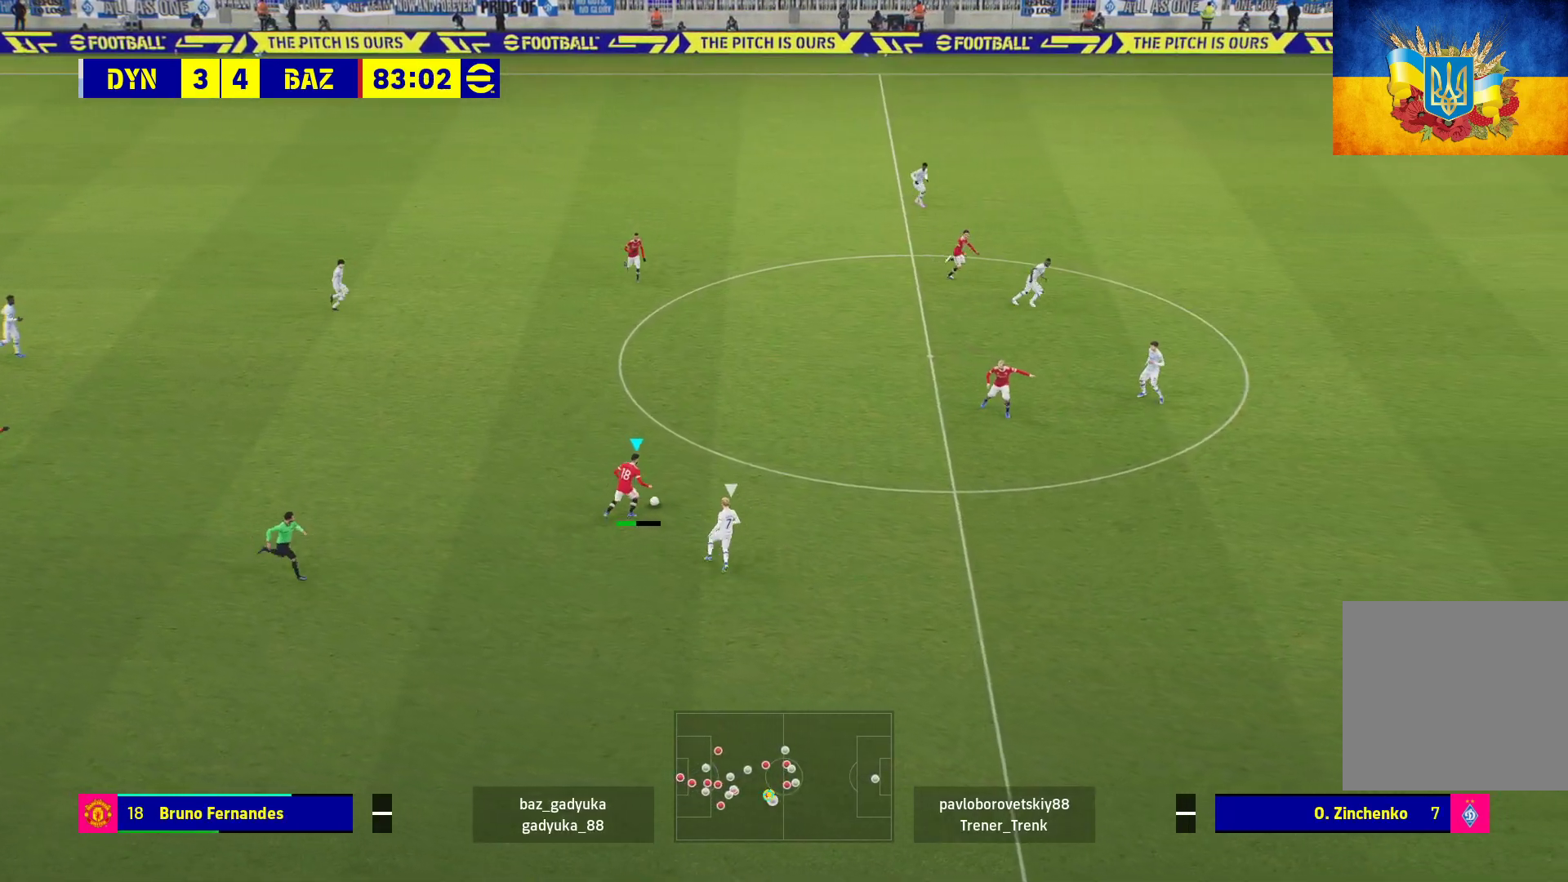
Gameplay with a controller (Xbox layout); each line is a JSON object with the inputs held at the frame after it. "events" lists button and stick changes between this image and that frame as [ms after this image, input, new state], when the widget could be followed in between.
{"buttons": [], "left_stick": "up", "right_stick": "center", "events": [[450, "left_stick", "up"]]}
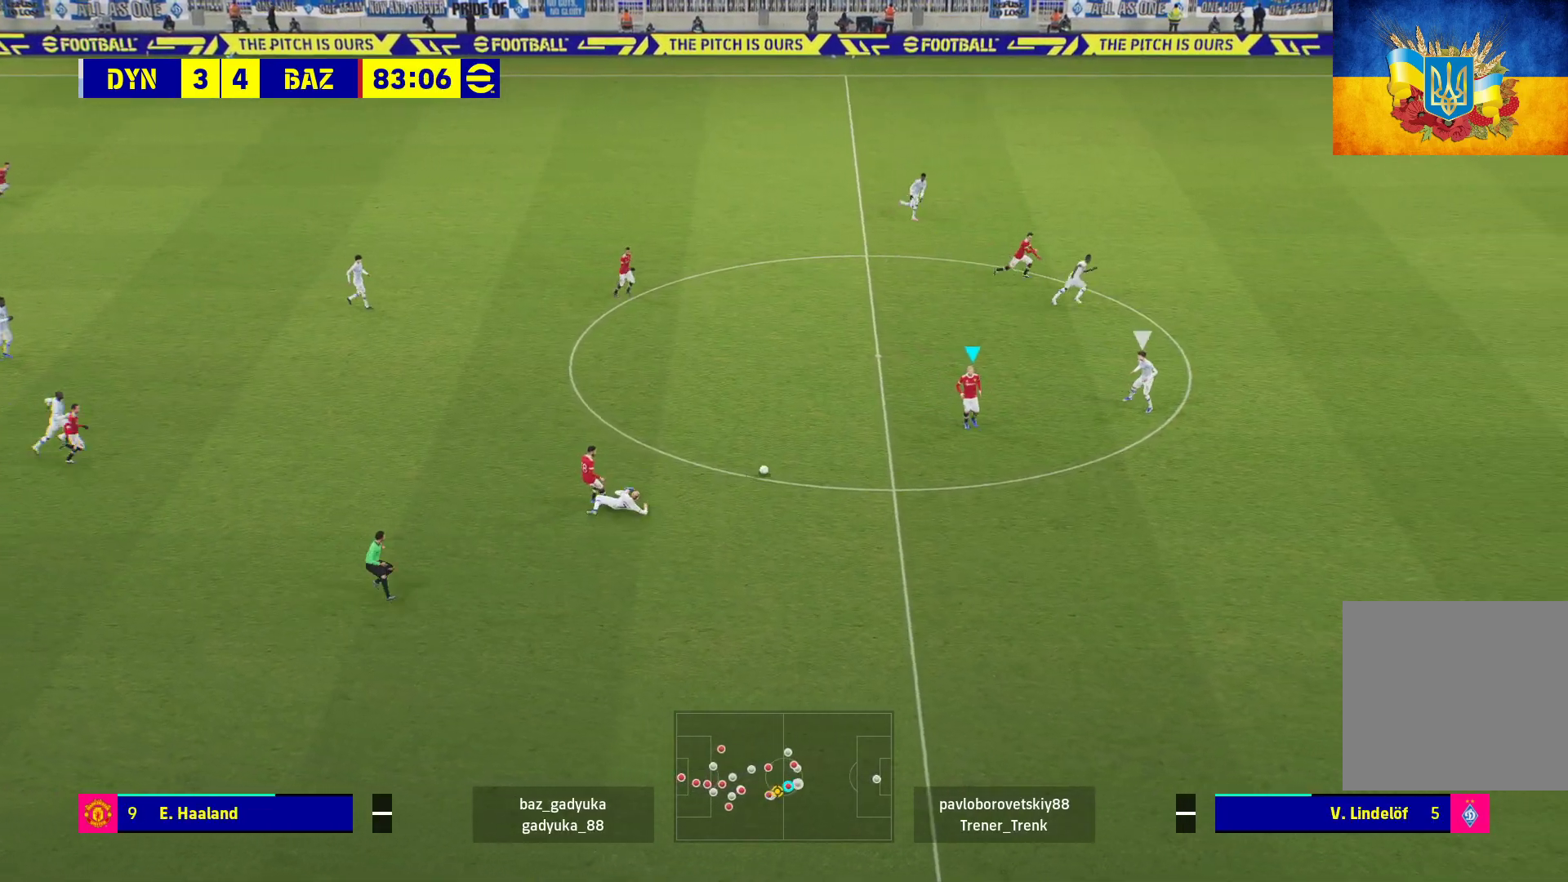
{"buttons": [], "left_stick": "center", "right_stick": "center", "events": [[33, "left_stick", "up-left"], [50, "L1", "down"], [100, "A", "down"], [100, "L3", "down"], [183, "A", "up"], [217, "L3", "up"], [283, "L1", "up"], [383, "left_stick", "center"]]}
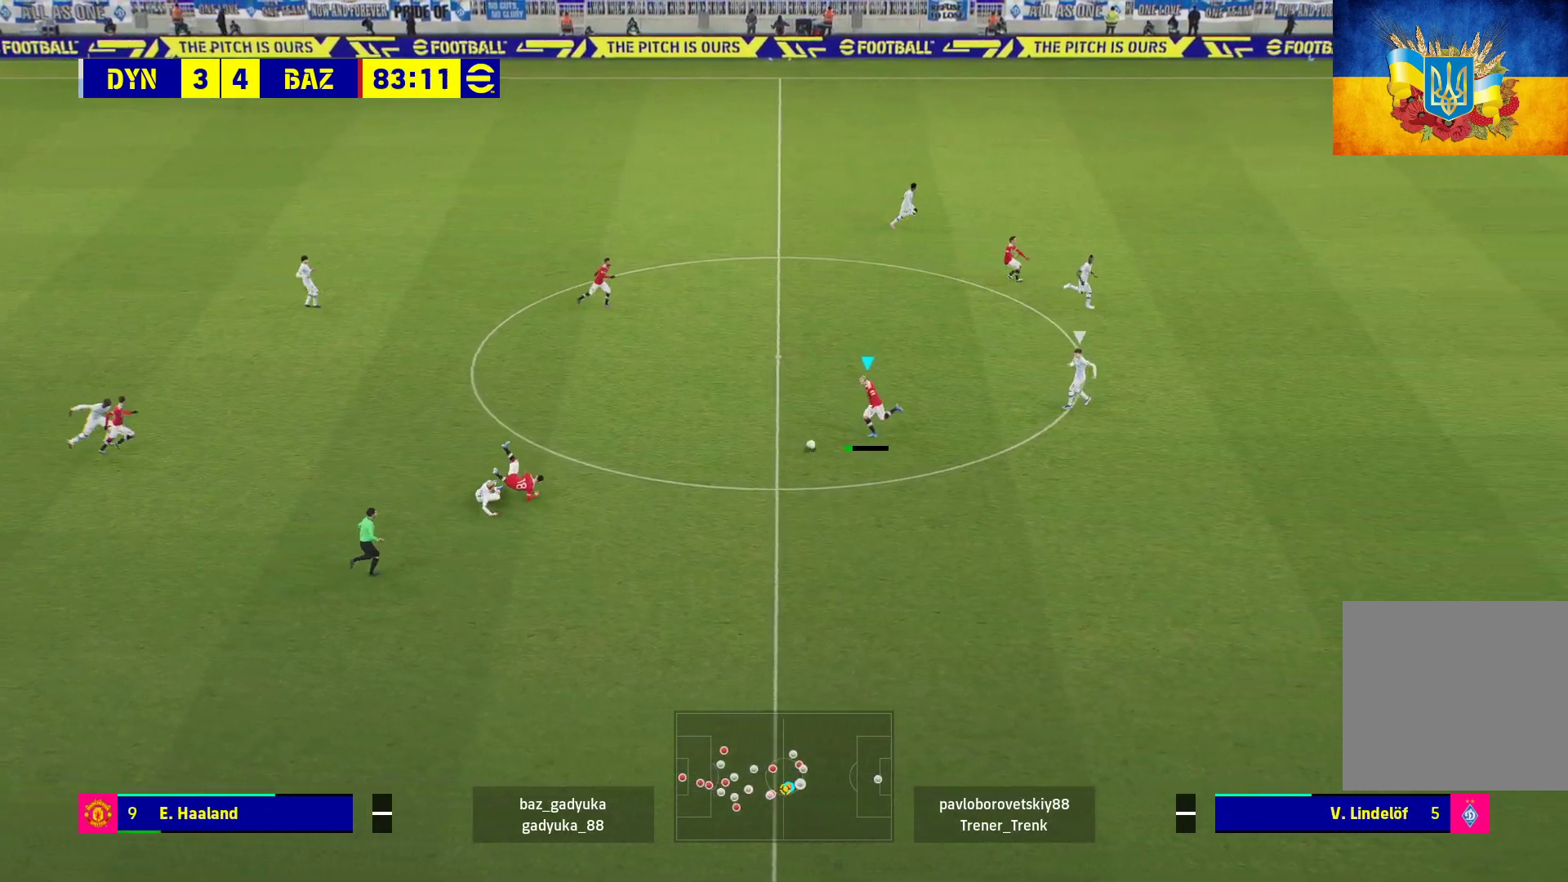
{"buttons": [], "left_stick": "right", "right_stick": "center", "events": [[250, "left_stick", "right"]]}
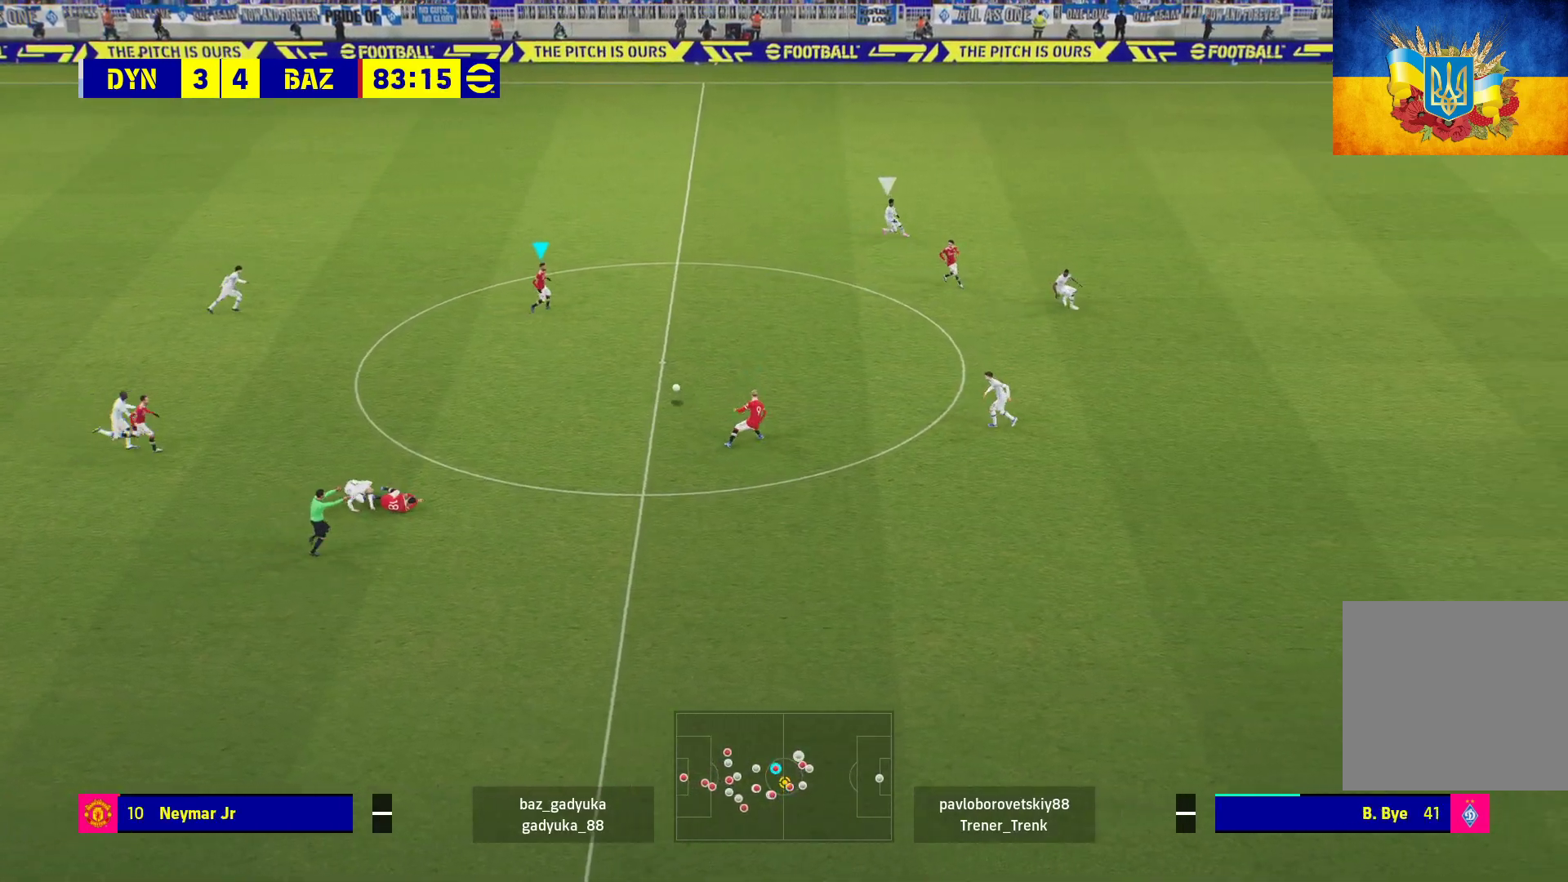
{"buttons": ["R1", "L3"], "left_stick": "right", "right_stick": "center", "events": [[283, "L3", "down"], [467, "R1", "down"]]}
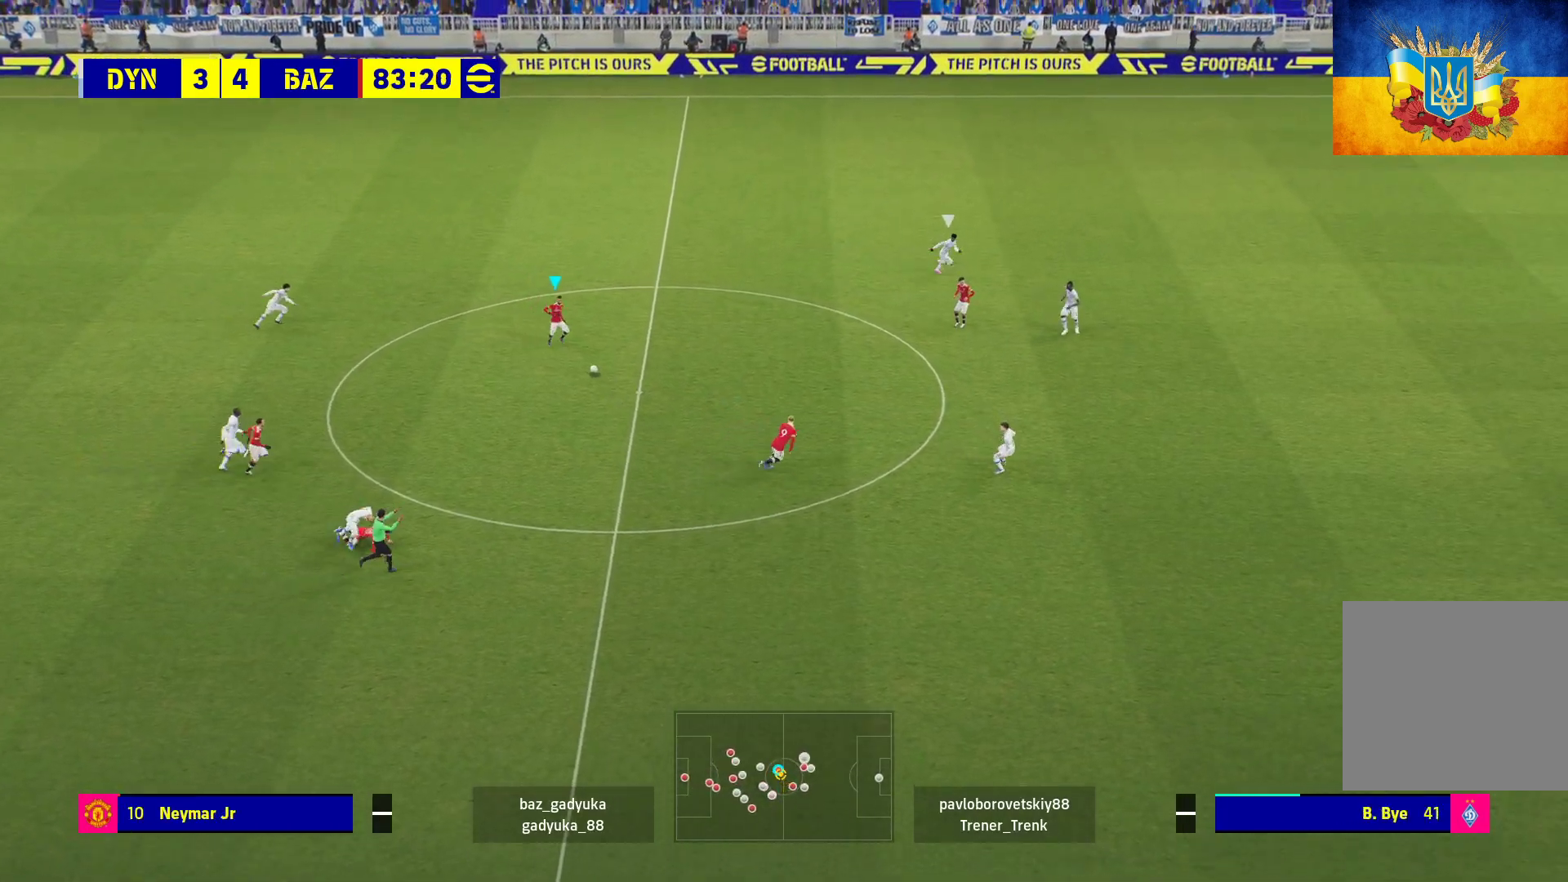
{"buttons": ["R1", "L3"], "left_stick": "right", "right_stick": "center", "events": []}
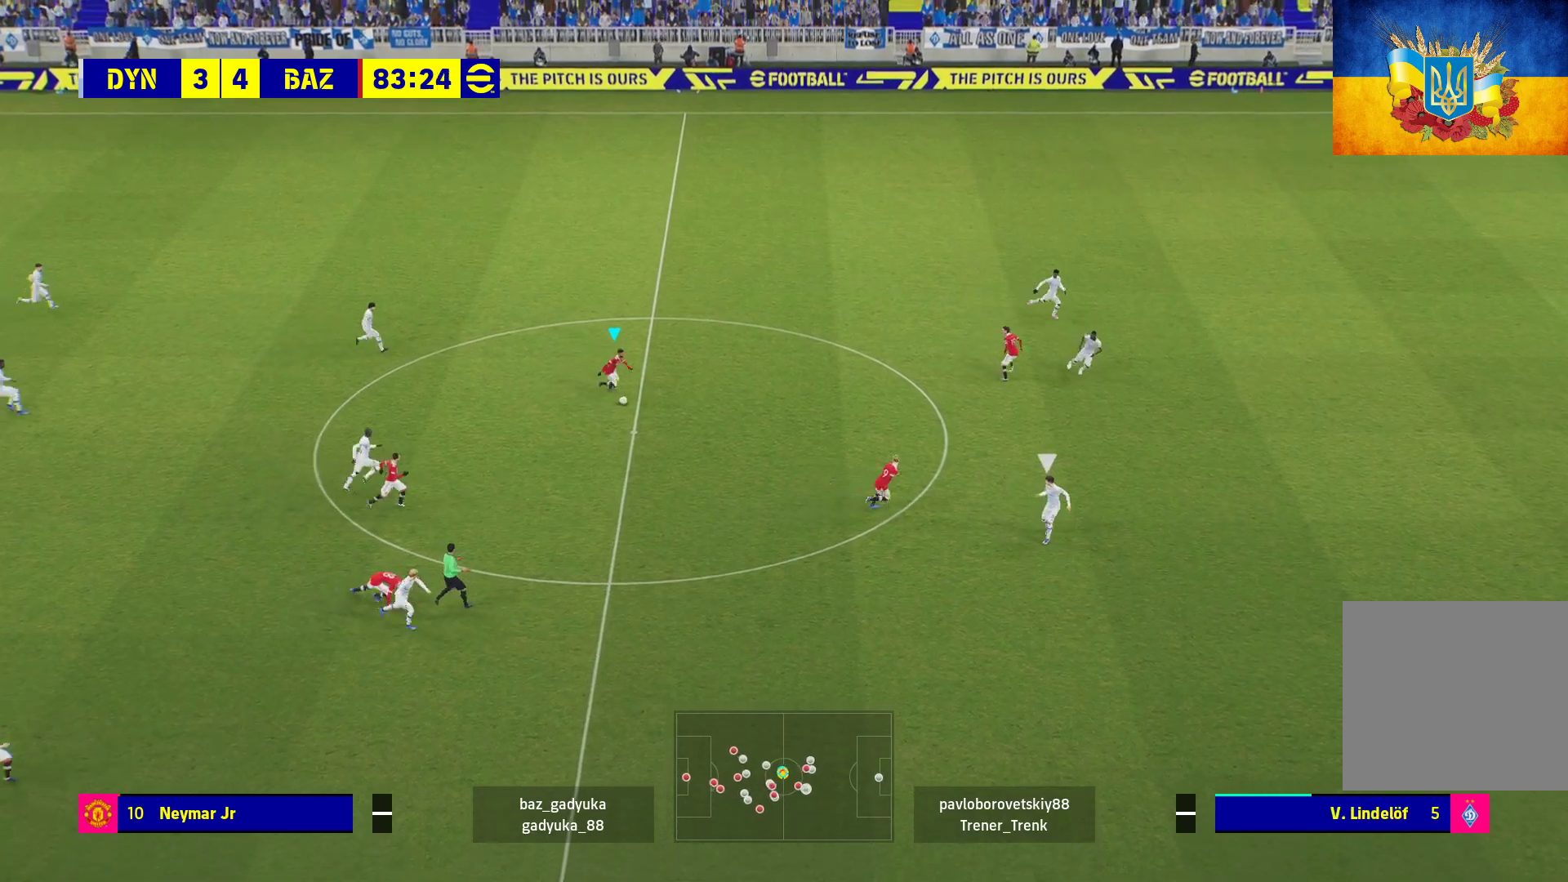
{"buttons": ["L3"], "left_stick": "right", "right_stick": "center", "events": [[300, "R1", "up"]]}
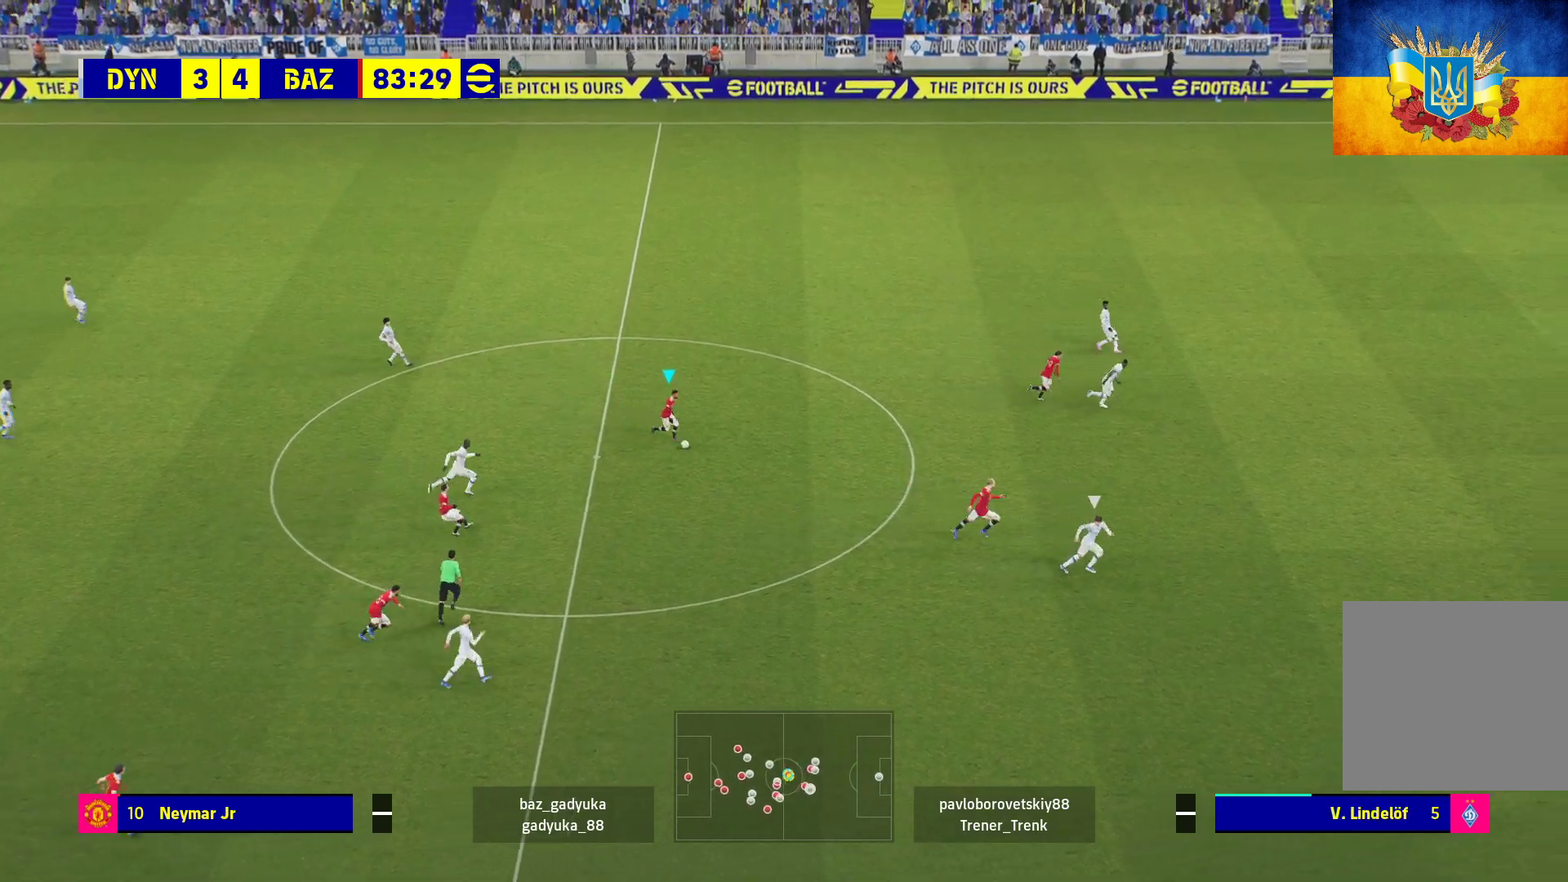
{"buttons": ["R1"], "left_stick": "right", "right_stick": "center", "events": [[233, "R1", "down"], [367, "L3", "up"]]}
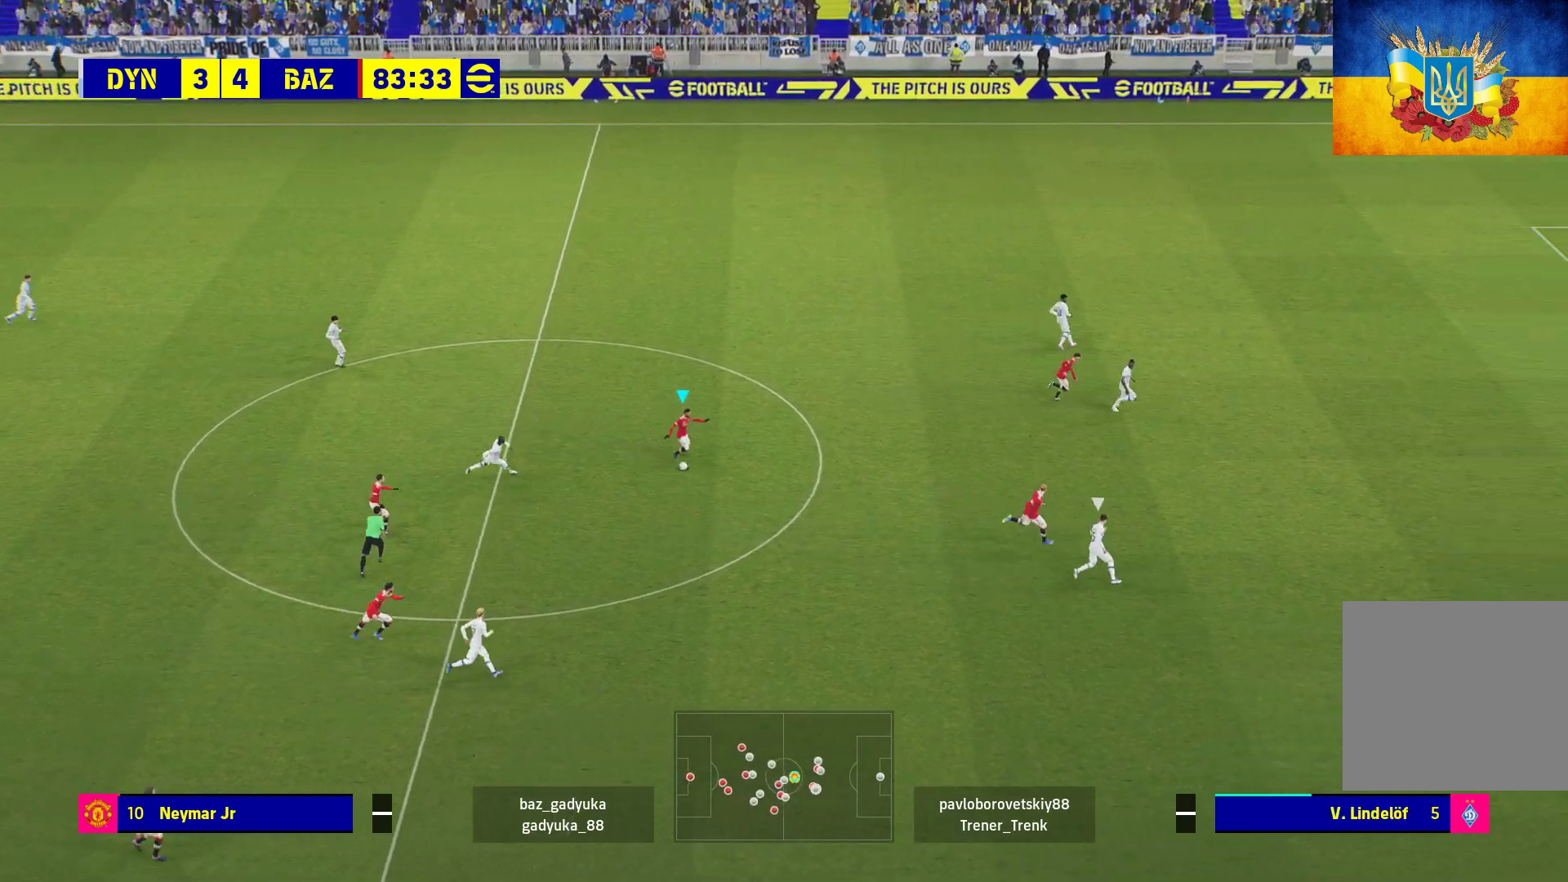
{"buttons": ["R1"], "left_stick": "right", "right_stick": "center", "events": []}
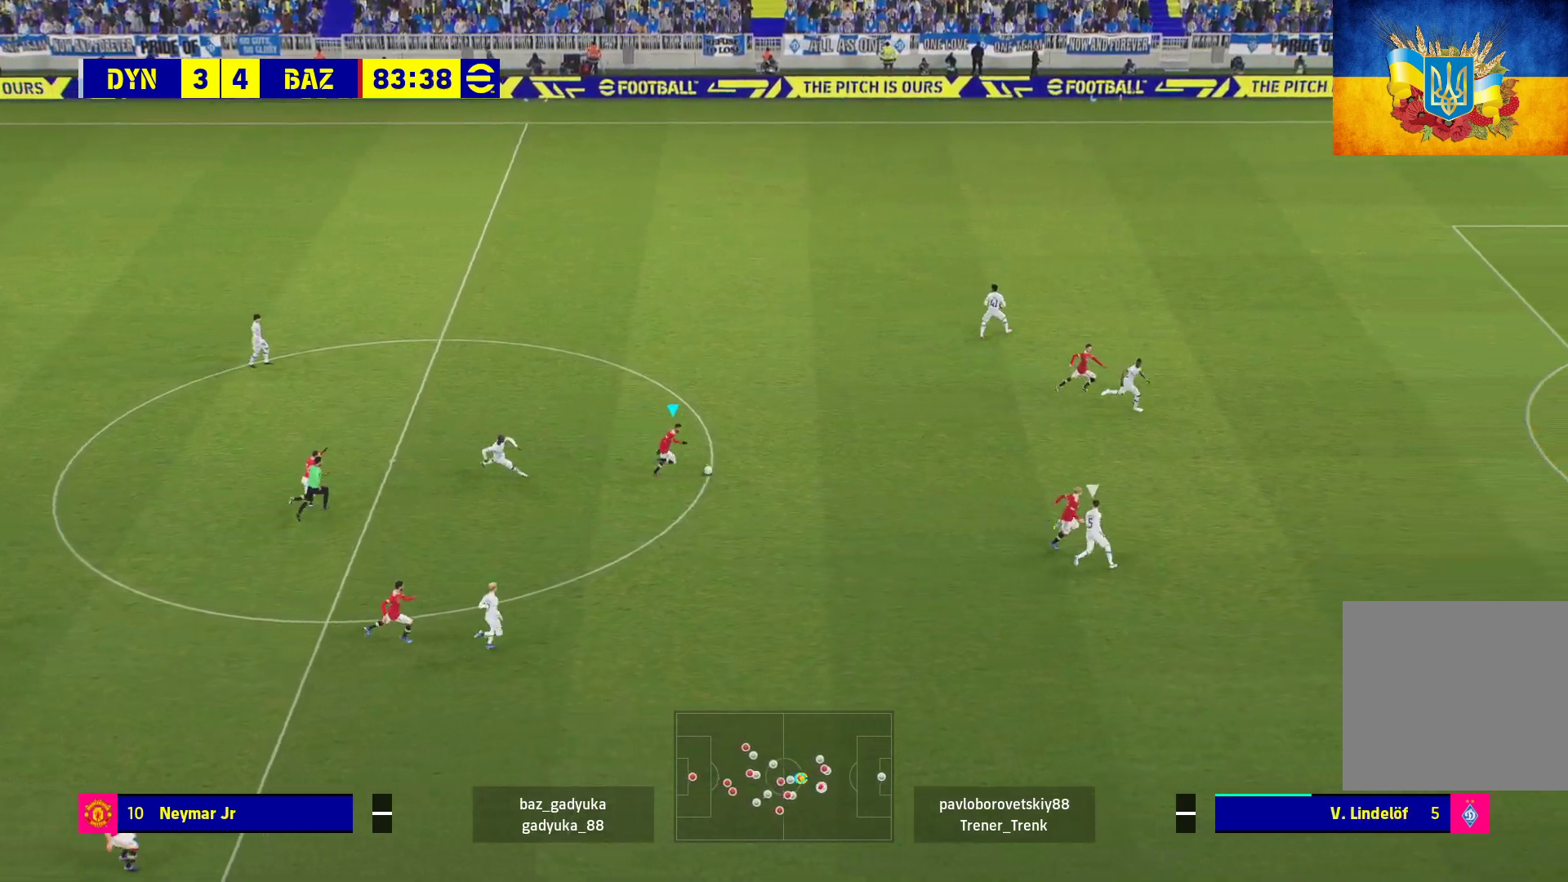
{"buttons": [], "left_stick": "right", "right_stick": "center", "events": [[100, "R1", "up"]]}
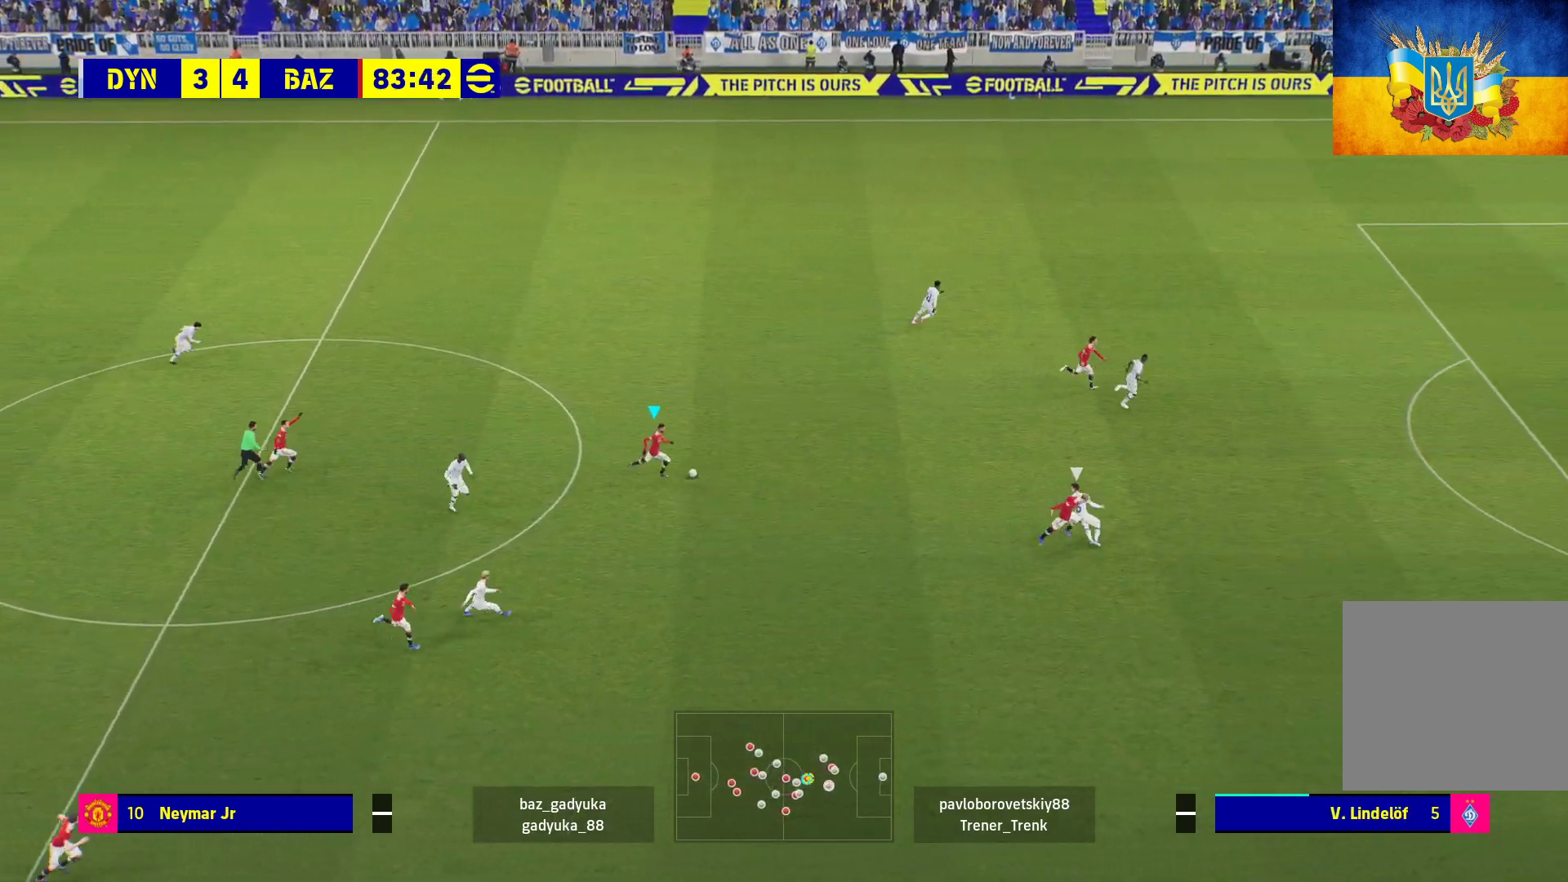
{"buttons": ["R1", "L3"], "left_stick": "down-right", "right_stick": "center", "events": [[133, "L3", "down"], [183, "Y", "down"], [267, "left_stick", "down-right"], [300, "Y", "up"], [333, "R1", "down"]]}
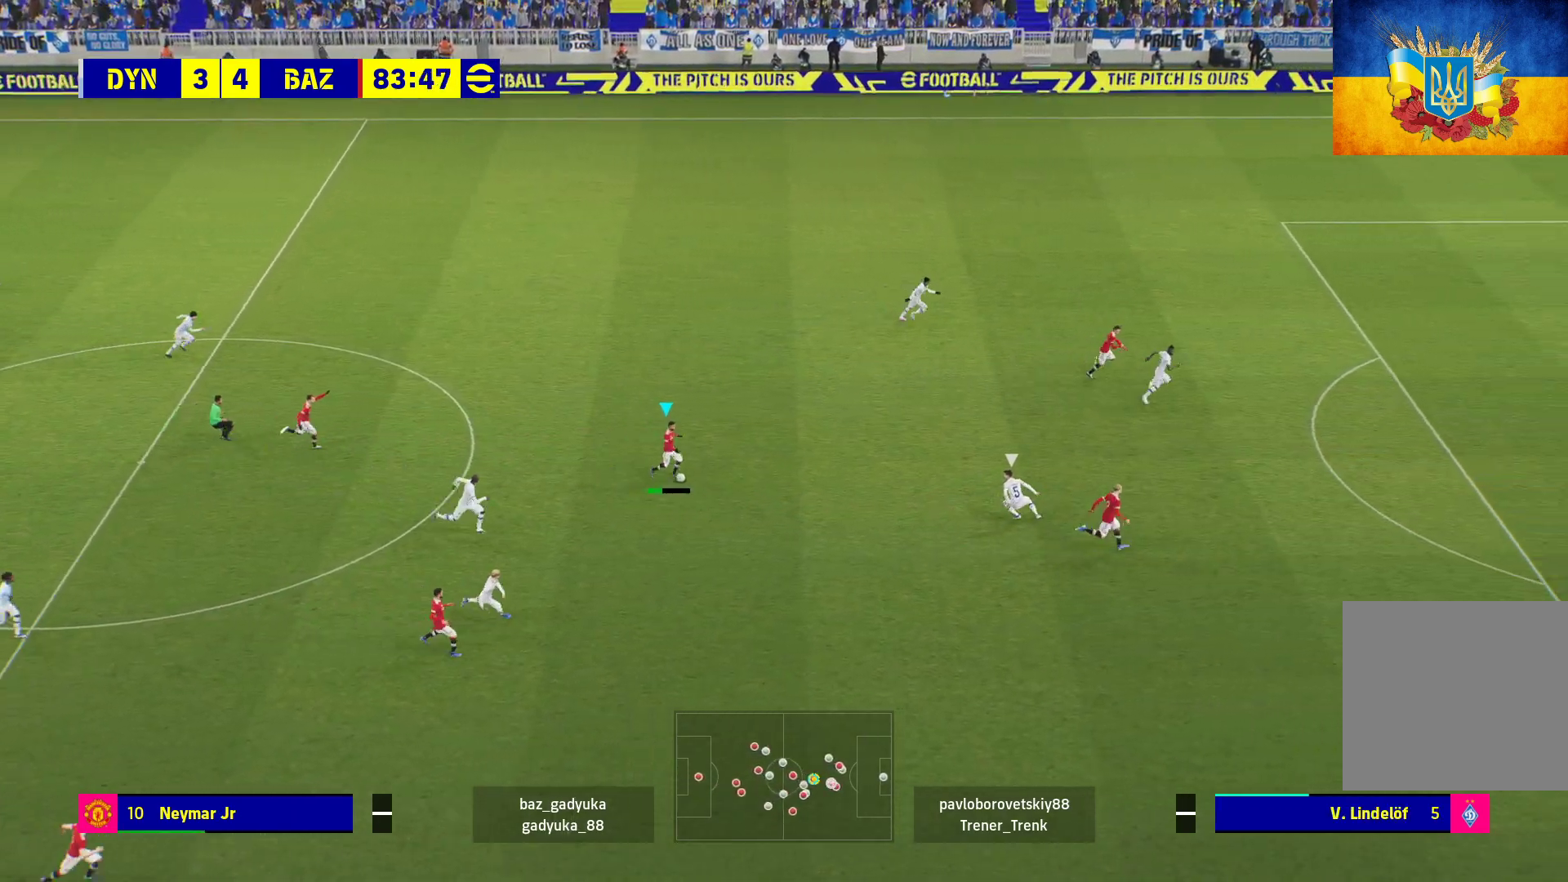
{"buttons": ["R1", "L3"], "left_stick": "down-right", "right_stick": "center", "events": []}
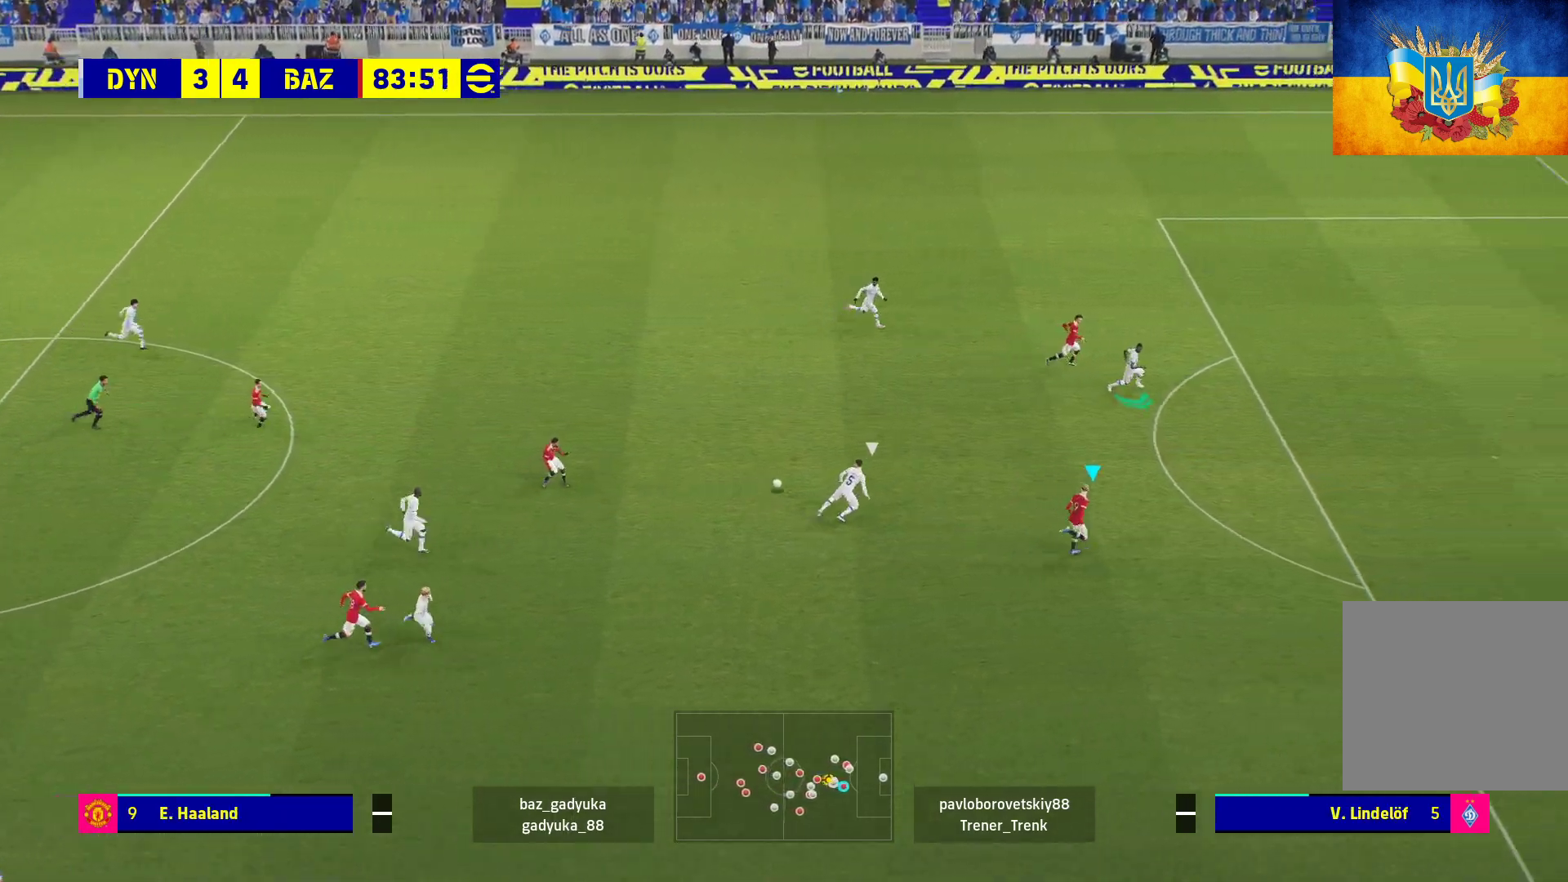
{"buttons": [], "left_stick": "up-right", "right_stick": "center", "events": [[83, "L3", "up"], [133, "left_stick", "right"], [200, "R1", "up"], [233, "left_stick", "up-right"]]}
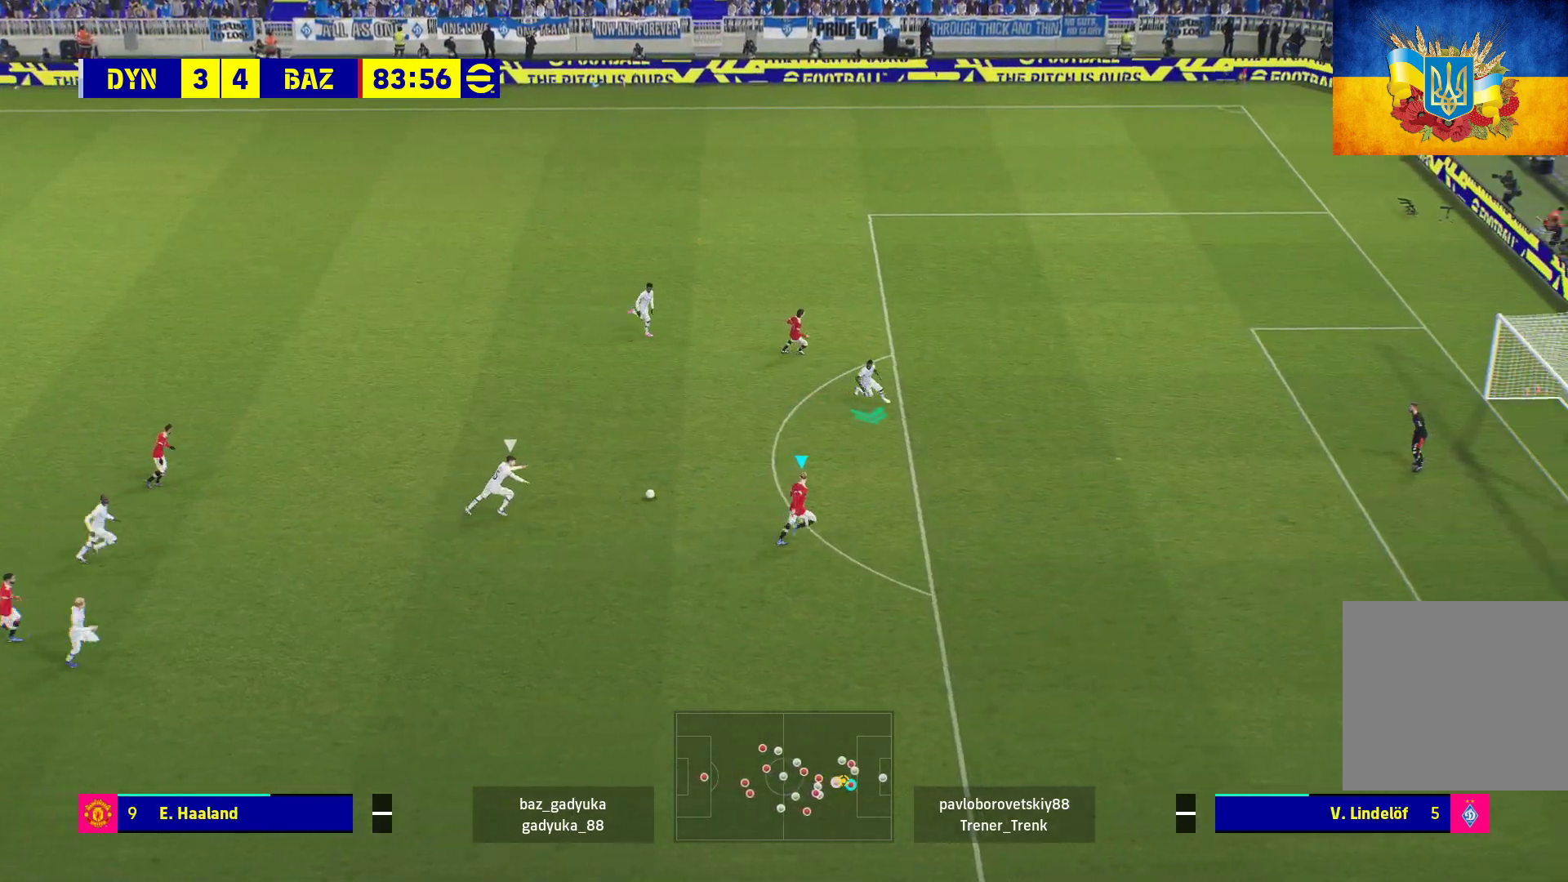
{"buttons": ["L3"], "left_stick": "up-right", "right_stick": "center", "events": [[67, "X", "down"], [183, "L3", "down"], [233, "X", "up"]]}
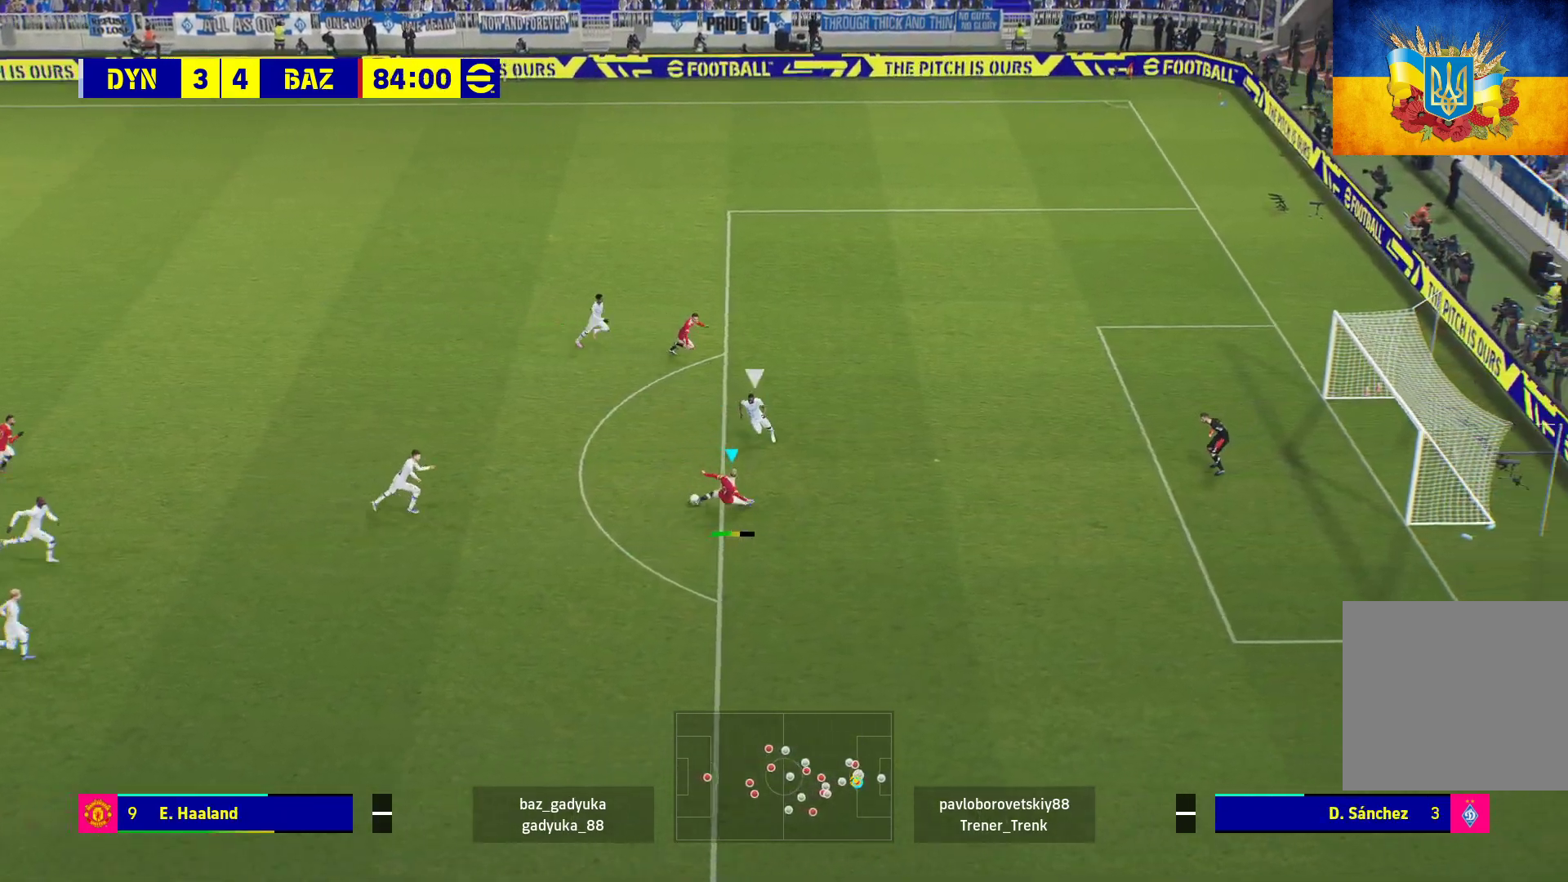
{"buttons": ["L3"], "left_stick": "up-right", "right_stick": "center", "events": []}
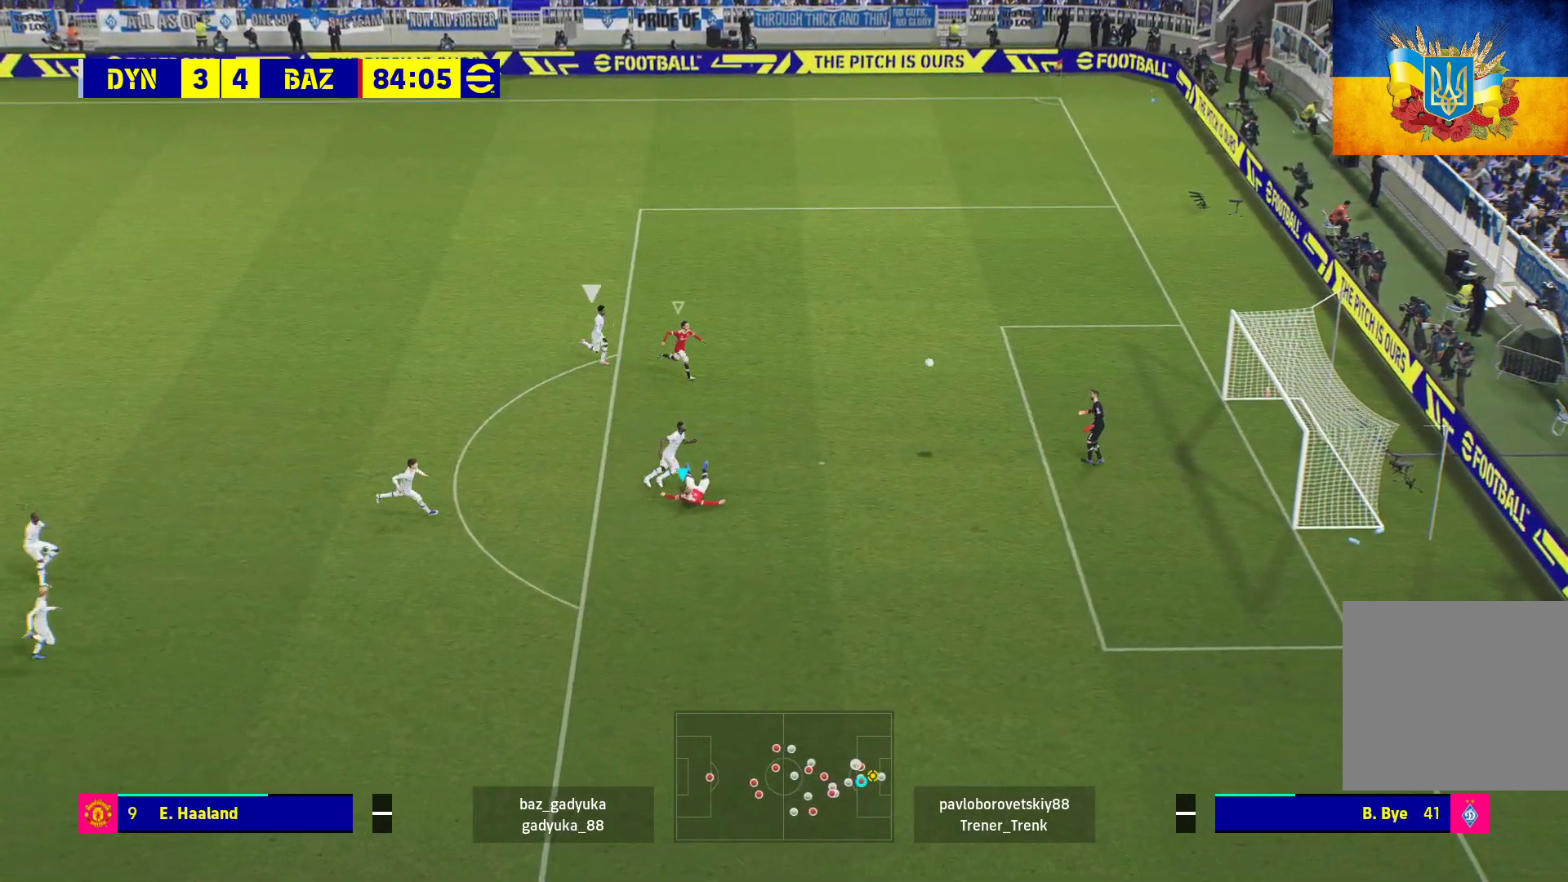
{"buttons": [], "left_stick": "center", "right_stick": "center", "events": [[100, "L3", "up"], [450, "left_stick", "center"]]}
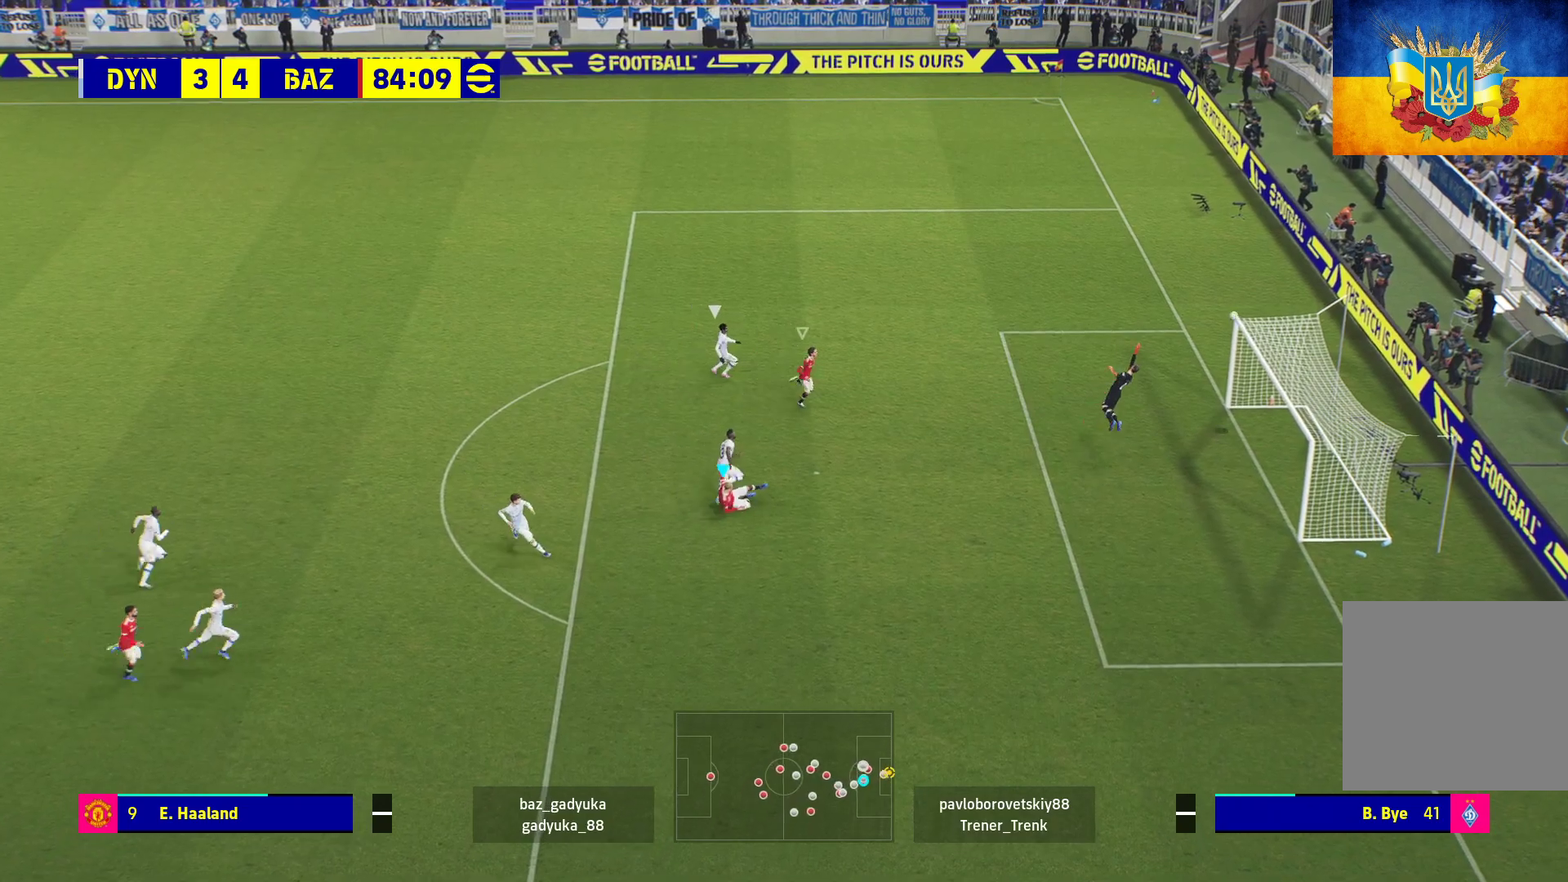
{"buttons": ["A"], "left_stick": "center", "right_stick": "center", "events": [[467, "A", "down"]]}
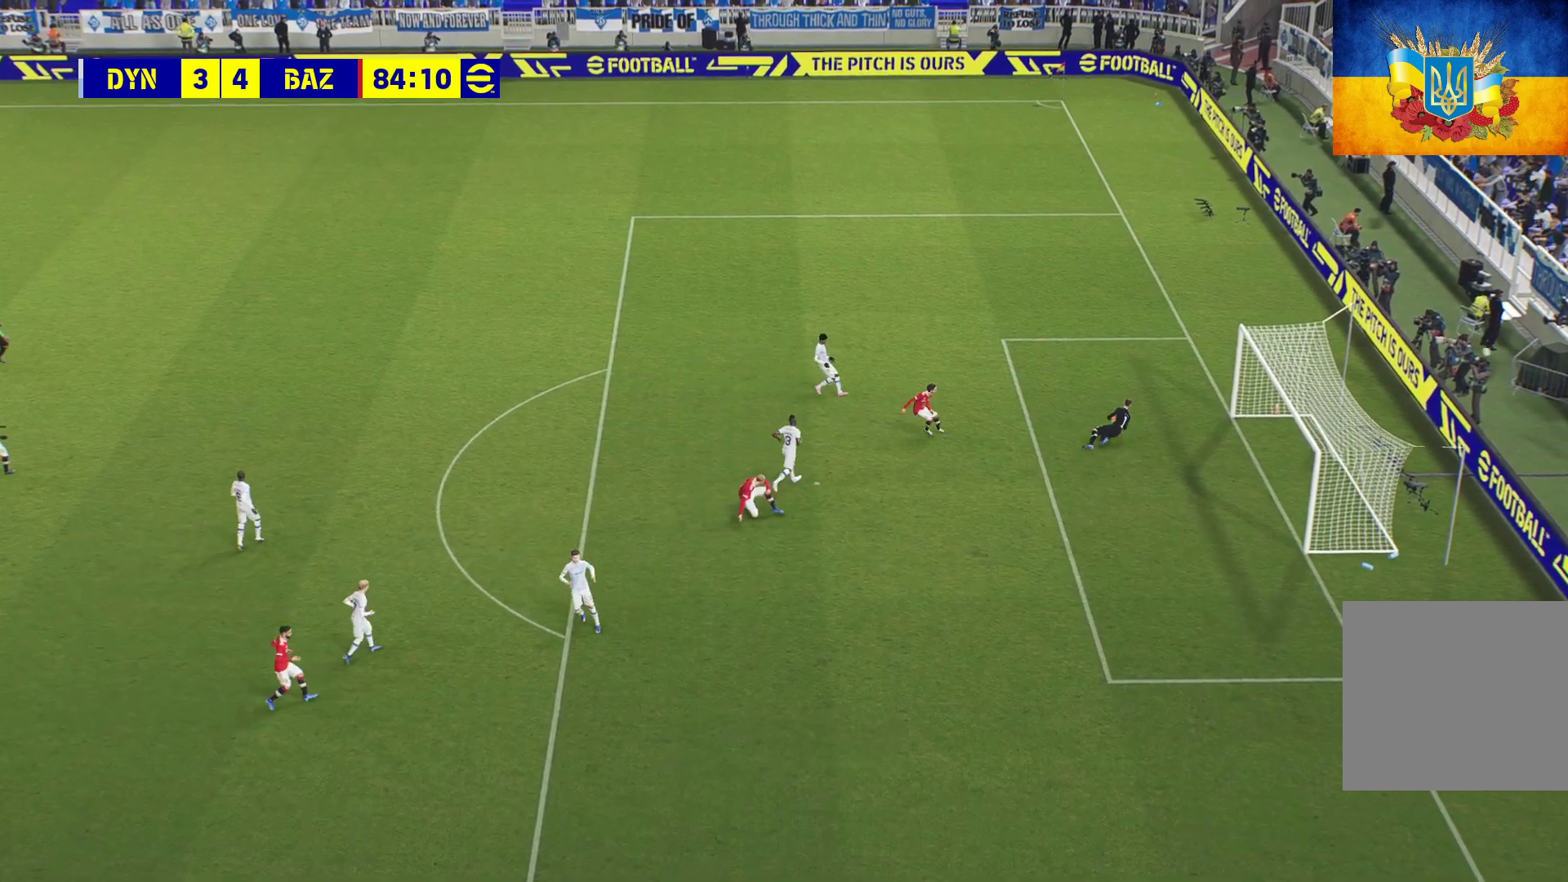
{"buttons": [], "left_stick": "center", "right_stick": "center", "events": [[33, "A", "up"], [83, "A", "down"], [167, "A", "up"], [250, "A", "down"], [317, "A", "up"], [417, "A", "down"], [467, "A", "up"]]}
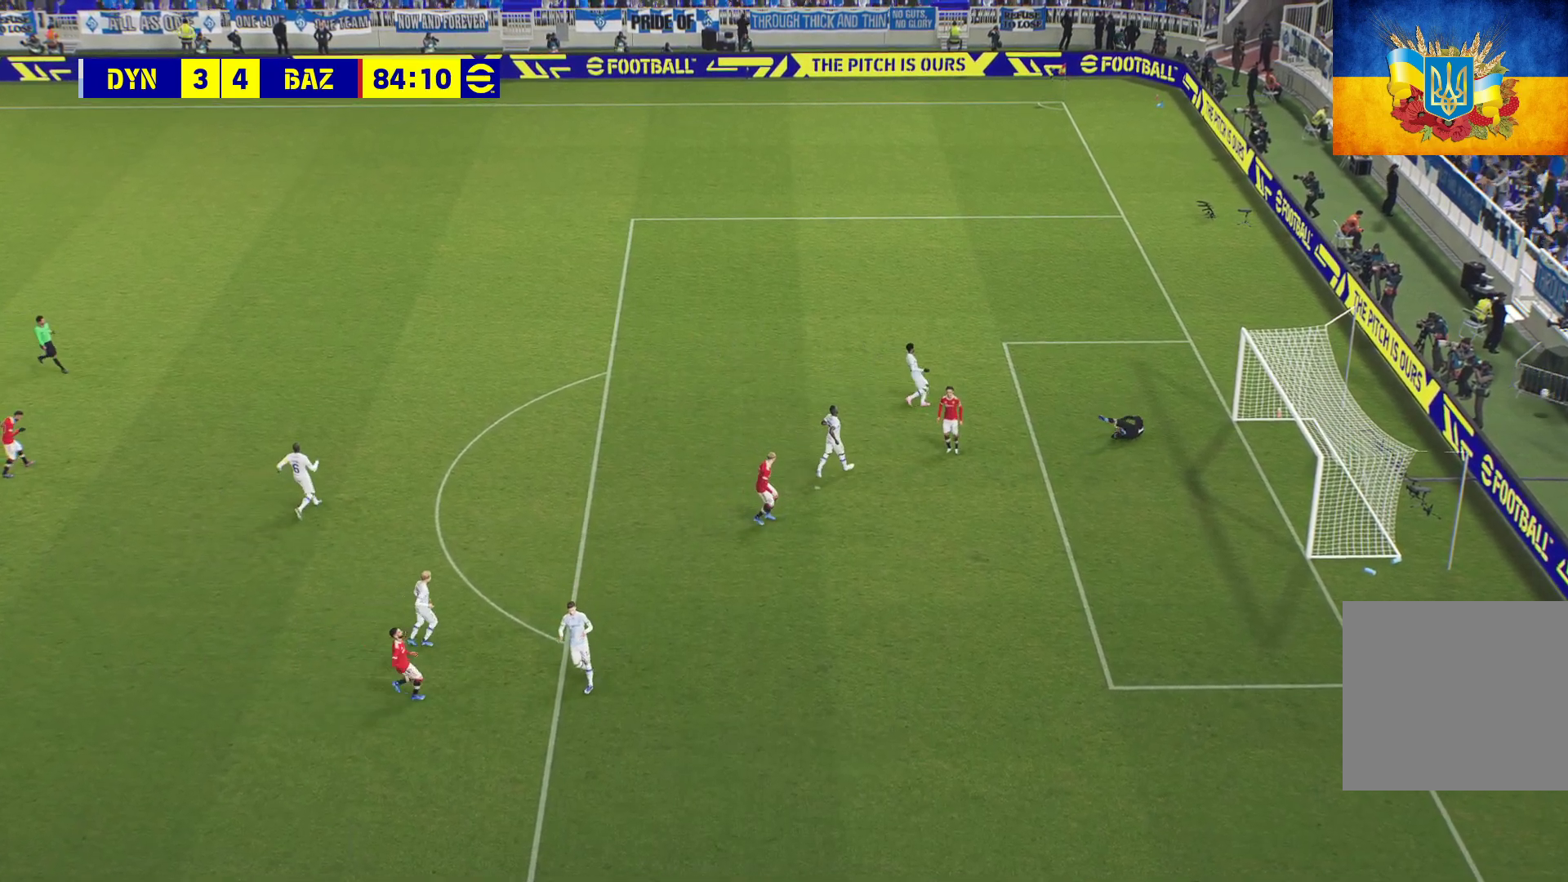
{"buttons": [], "left_stick": "center", "right_stick": "center", "events": [[83, "A", "down"], [133, "A", "up"], [217, "A", "down"], [300, "A", "up"], [400, "A", "down"], [483, "A", "up"]]}
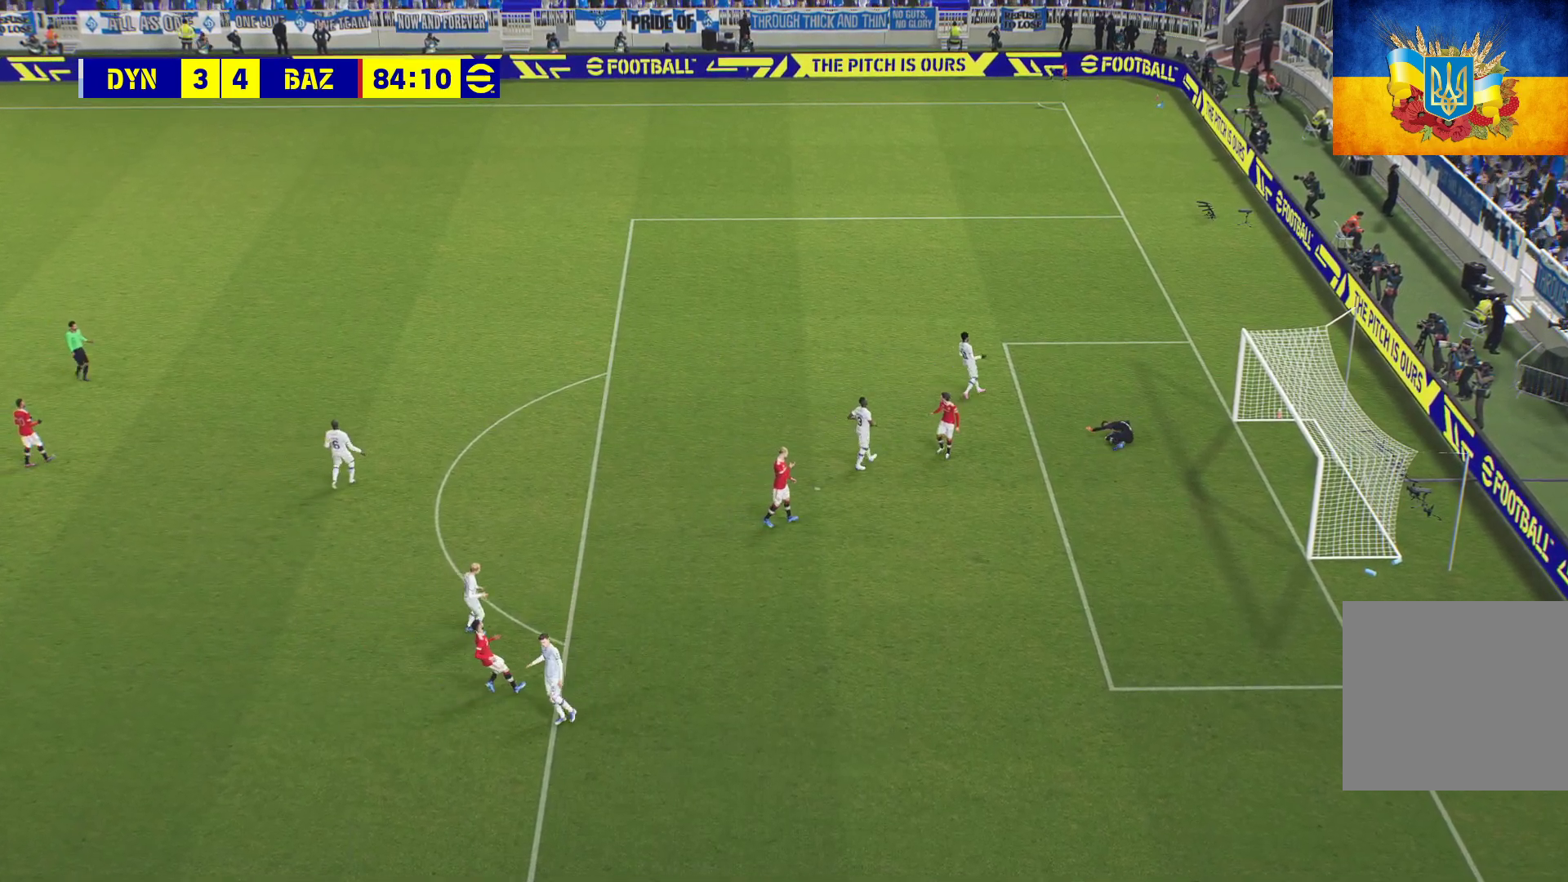
{"buttons": ["A"], "left_stick": "center", "right_stick": "center", "events": [[50, "A", "down"], [167, "A", "up"], [233, "A", "down"], [317, "A", "up"], [433, "A", "down"]]}
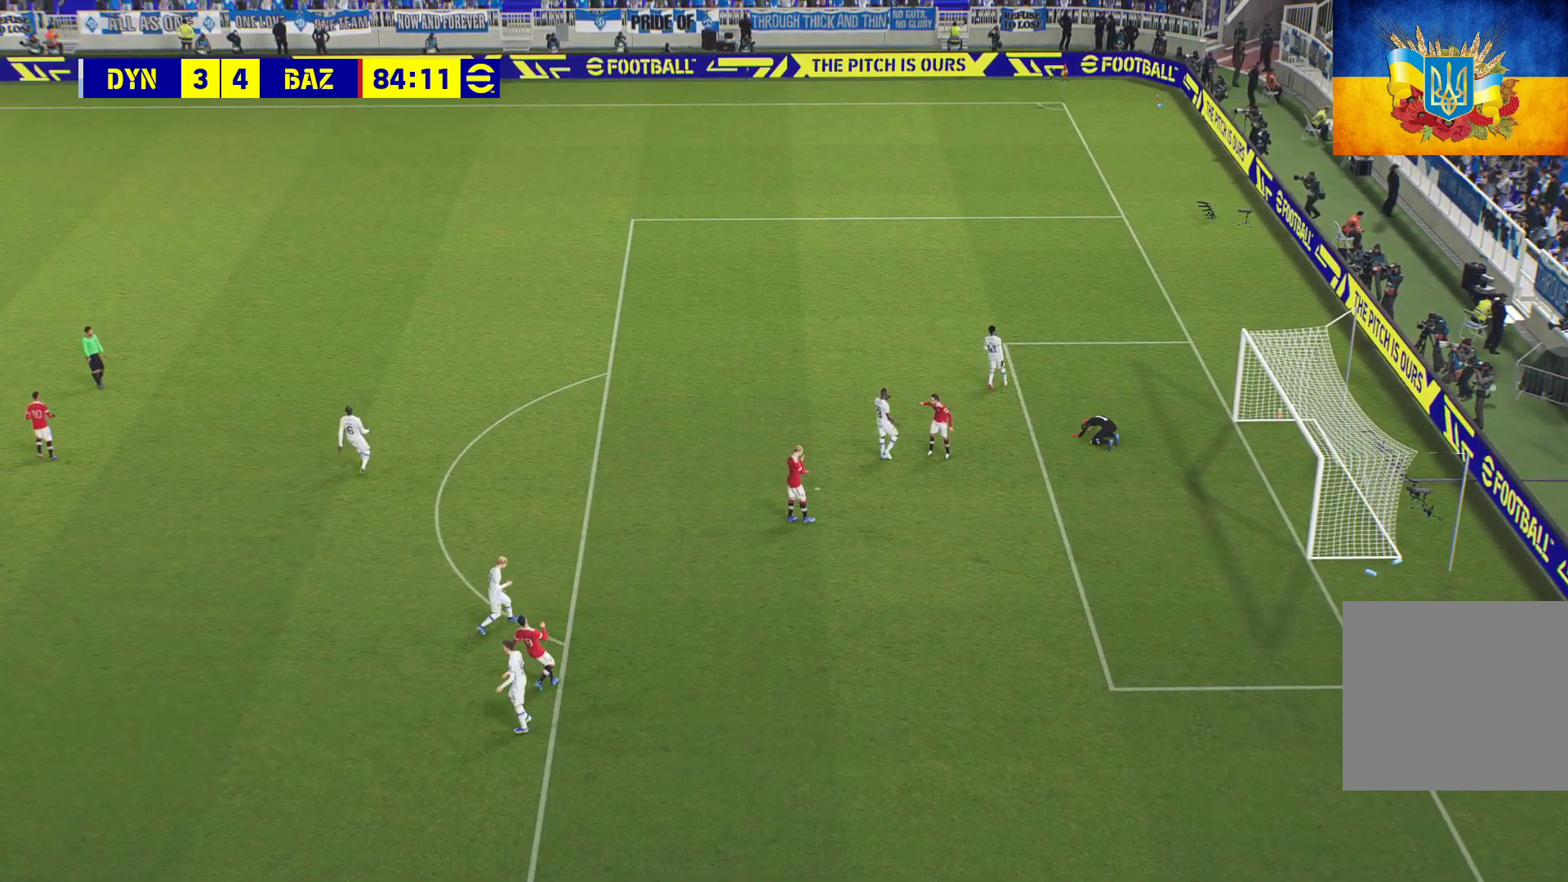
{"buttons": [], "left_stick": "center", "right_stick": "center", "events": [[50, "A", "up"], [200, "A", "down"], [300, "A", "up"]]}
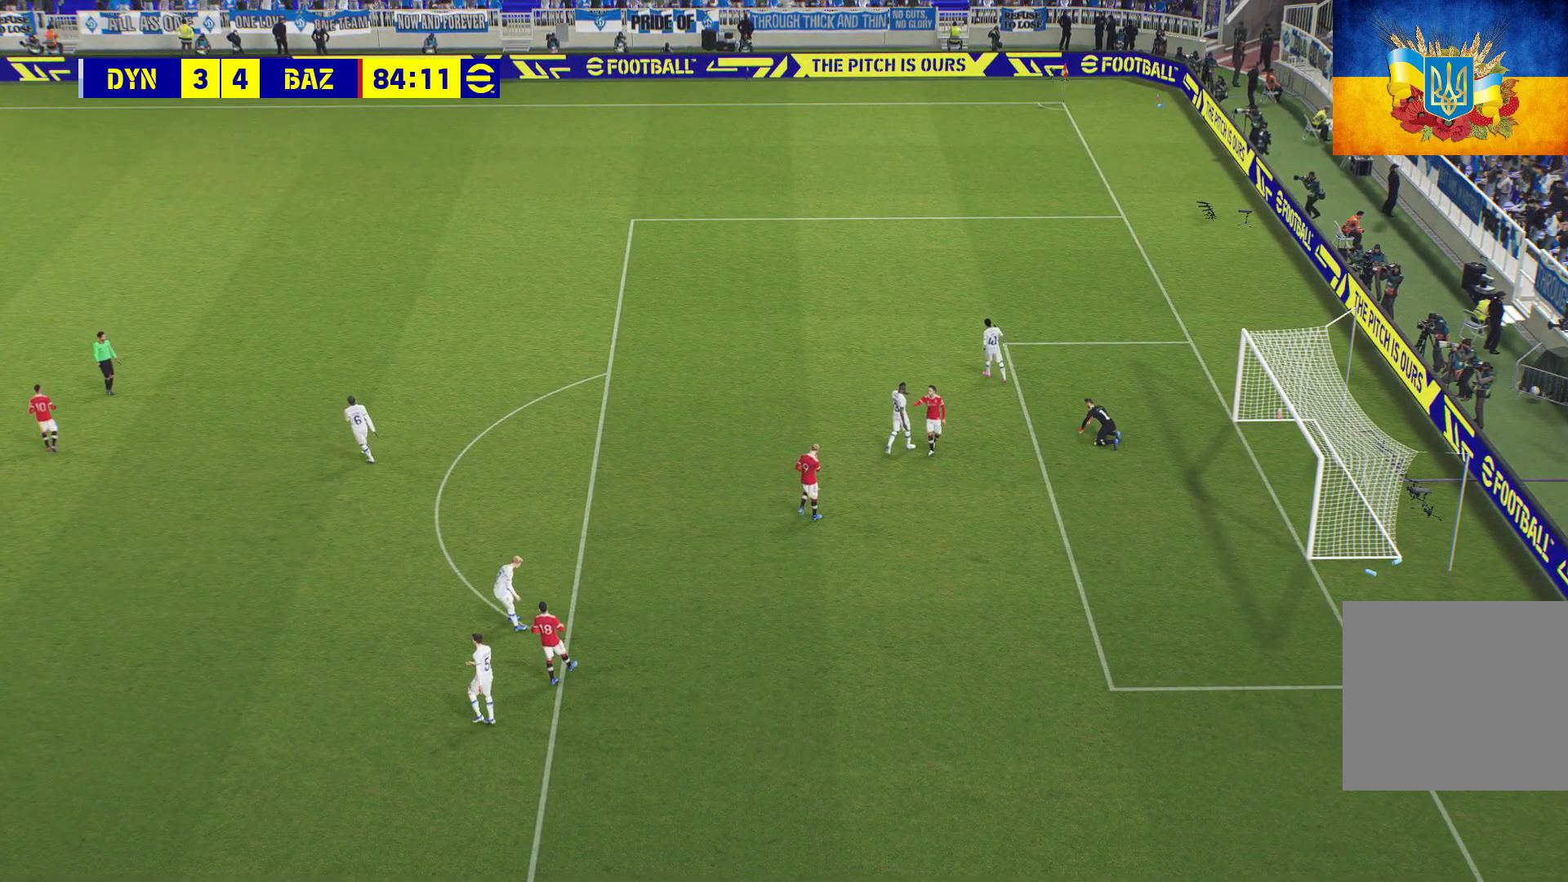
{"buttons": [], "left_stick": "center", "right_stick": "center", "events": [[250, "A", "down"], [300, "A", "up"]]}
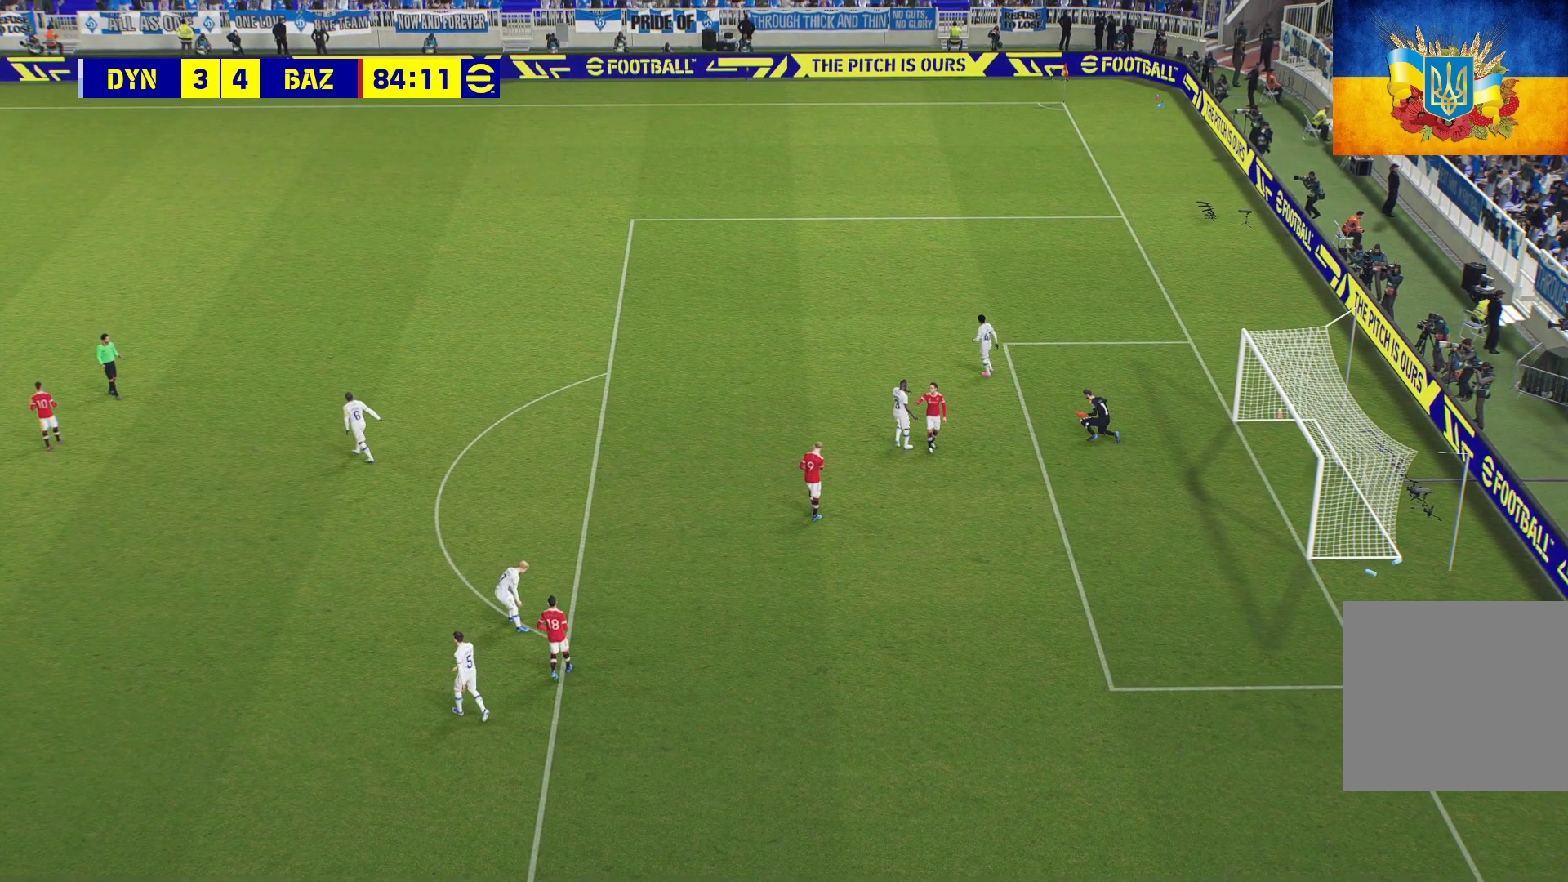
{"buttons": [], "left_stick": "center", "right_stick": "center", "events": []}
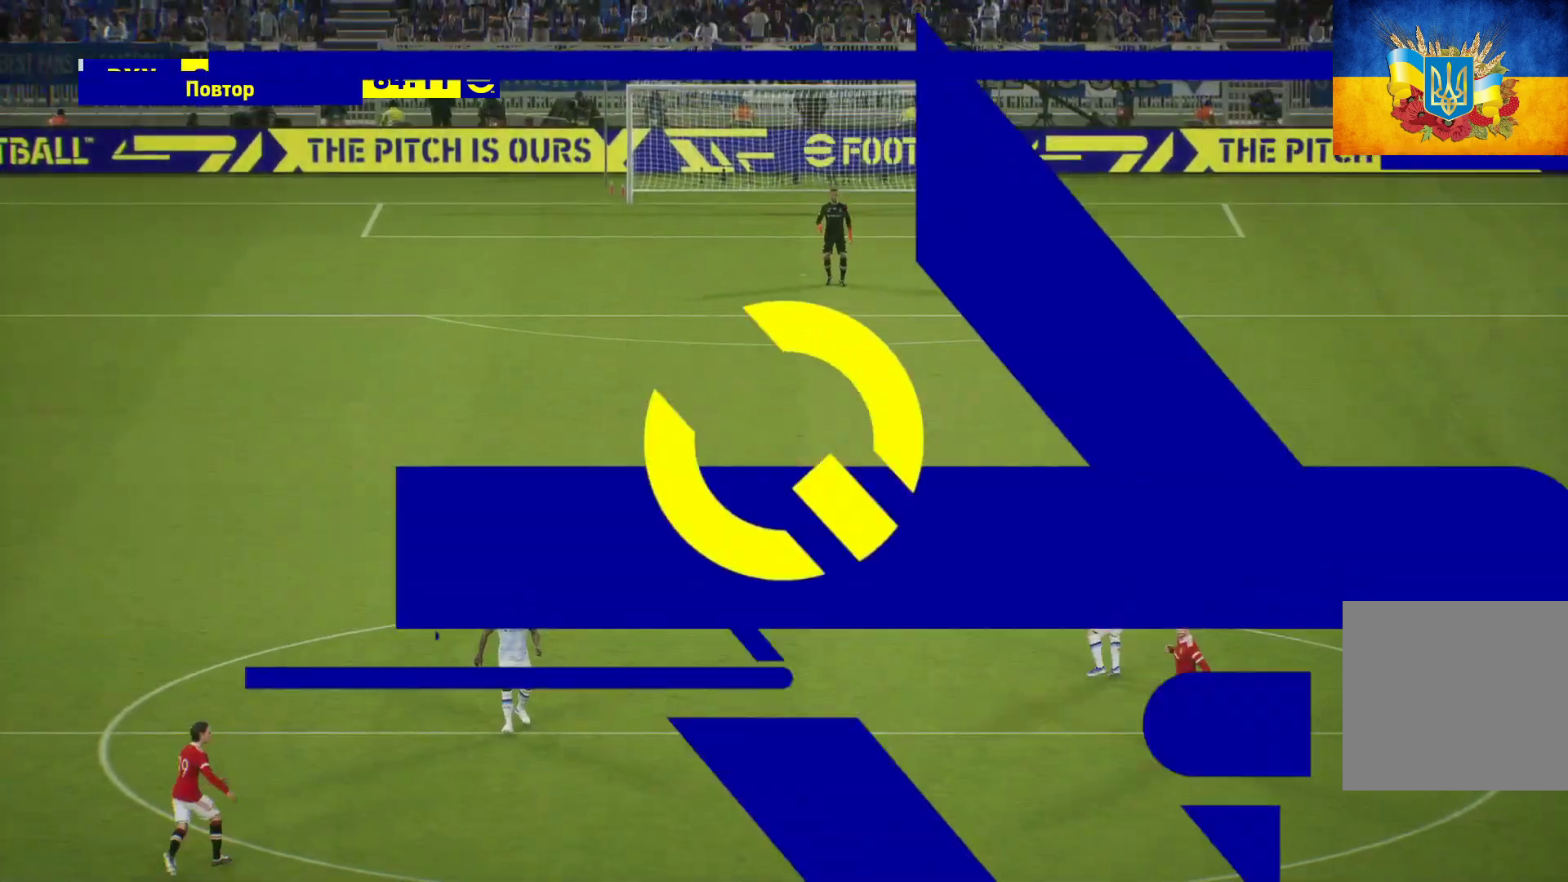
{"buttons": ["A"], "left_stick": "center", "right_stick": "center", "events": [[250, "A", "down"], [350, "A", "up"], [450, "A", "down"]]}
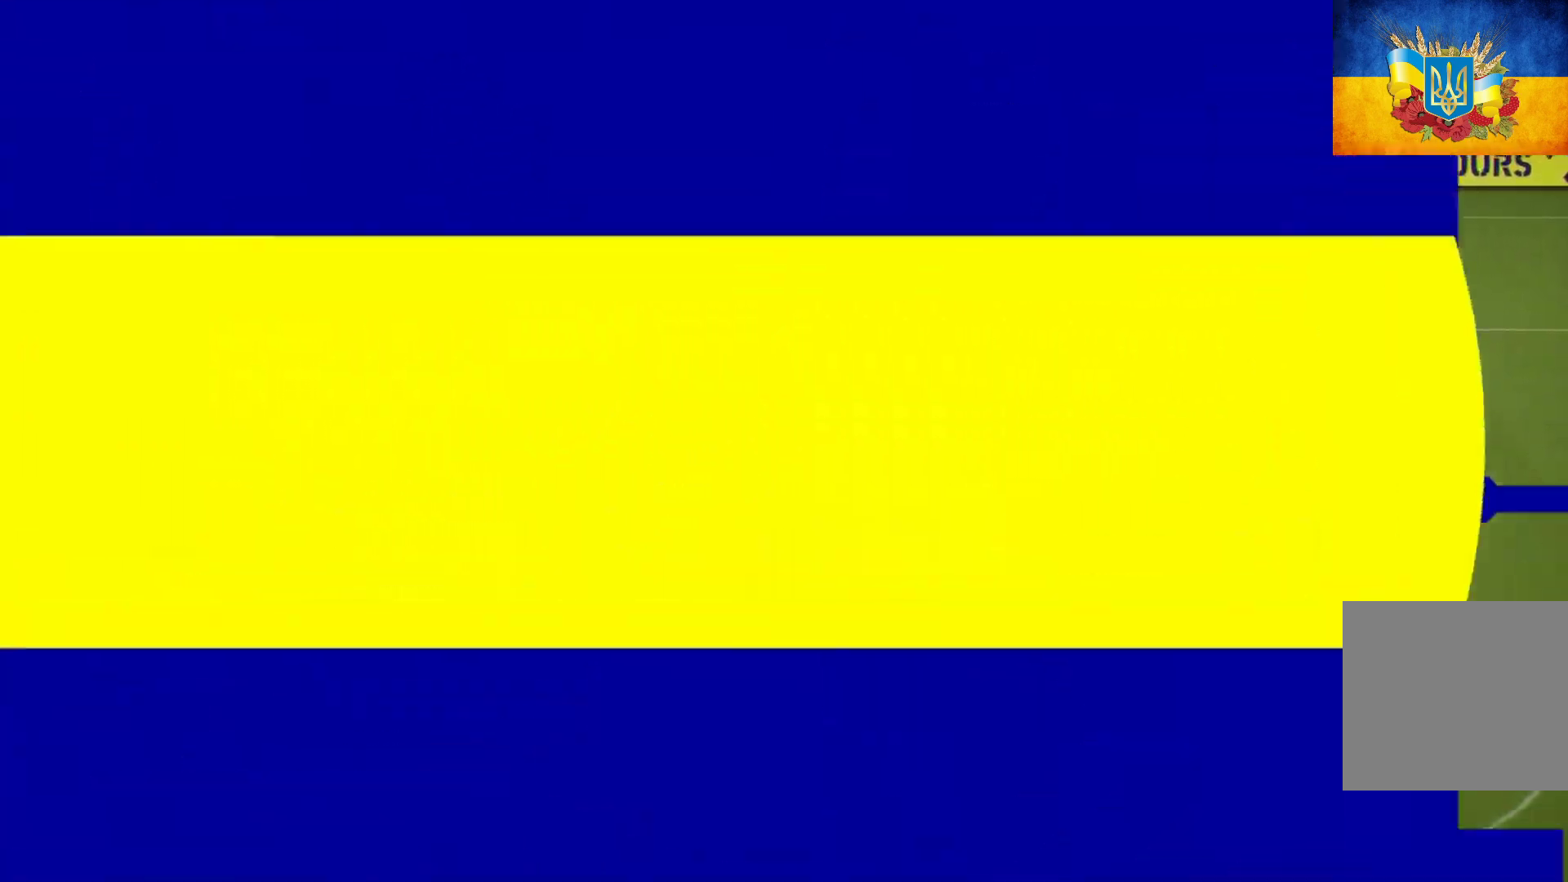
{"buttons": [], "left_stick": "center", "right_stick": "center", "events": [[183, "A", "up"], [283, "A", "down"], [367, "A", "up"], [450, "A", "down"], [500, "A", "up"]]}
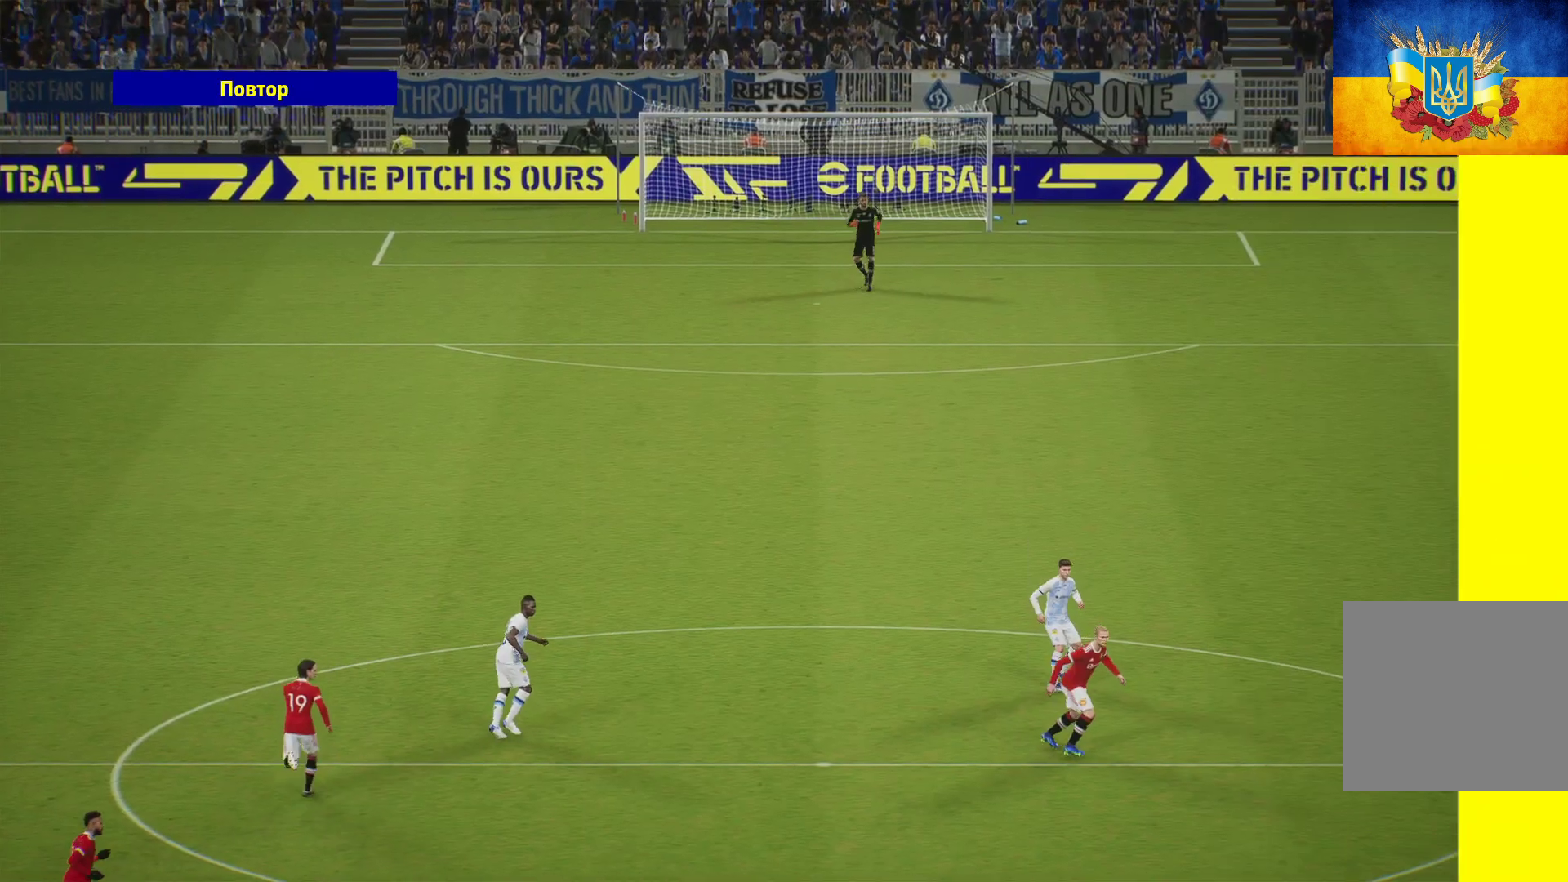
{"buttons": ["A"], "left_stick": "center", "right_stick": "center", "events": [[100, "A", "down"], [150, "A", "up"], [233, "A", "down"], [333, "A", "up"], [433, "A", "down"]]}
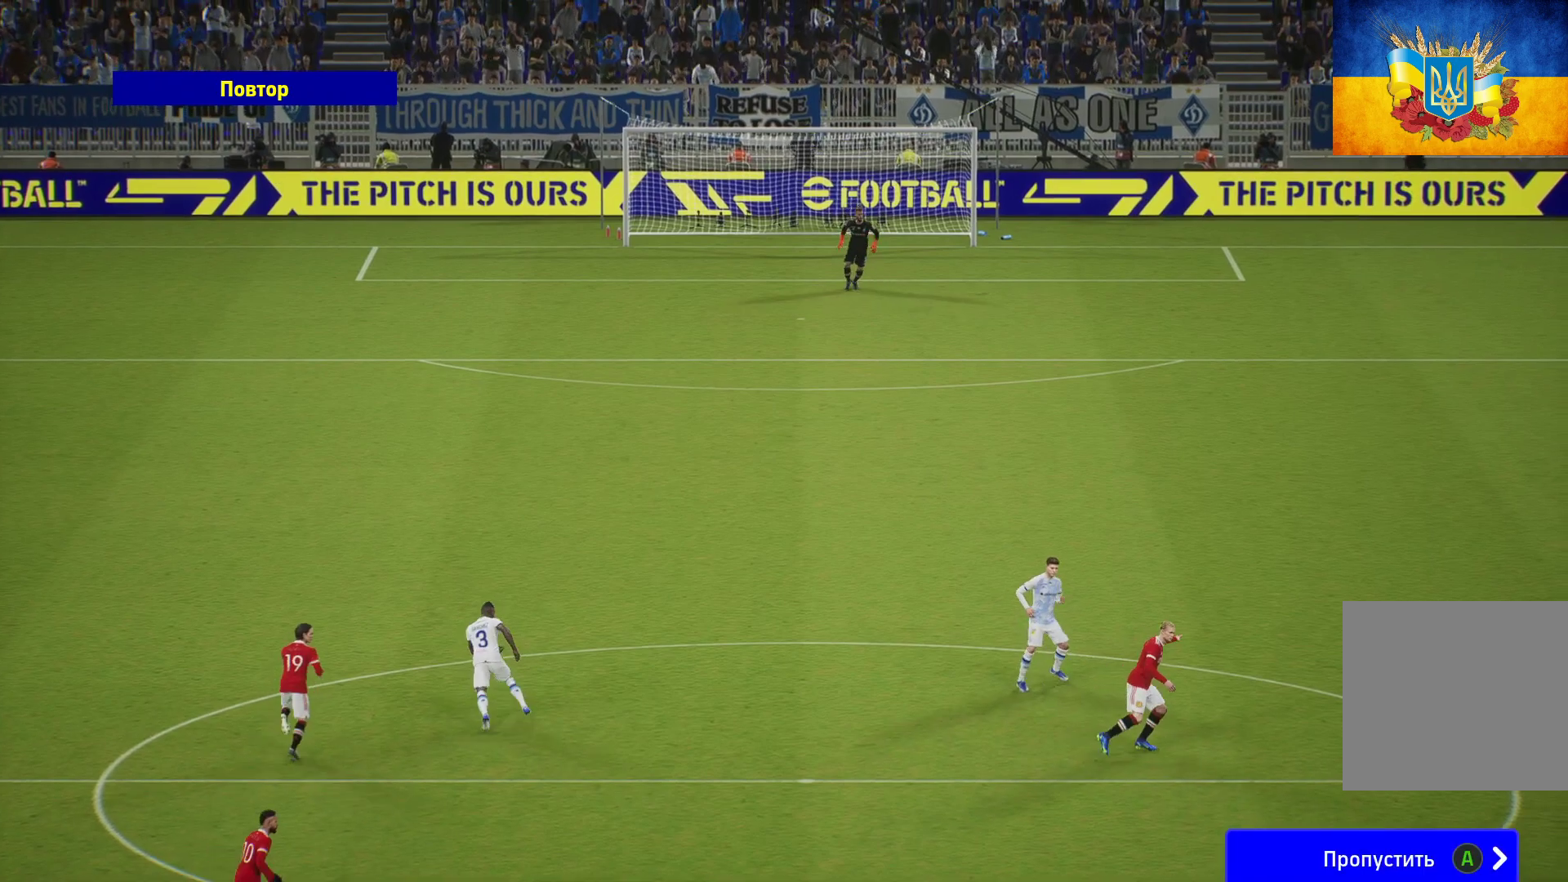
{"buttons": [], "left_stick": "center", "right_stick": "center", "events": [[67, "A", "up"], [267, "A", "down"], [383, "A", "up"]]}
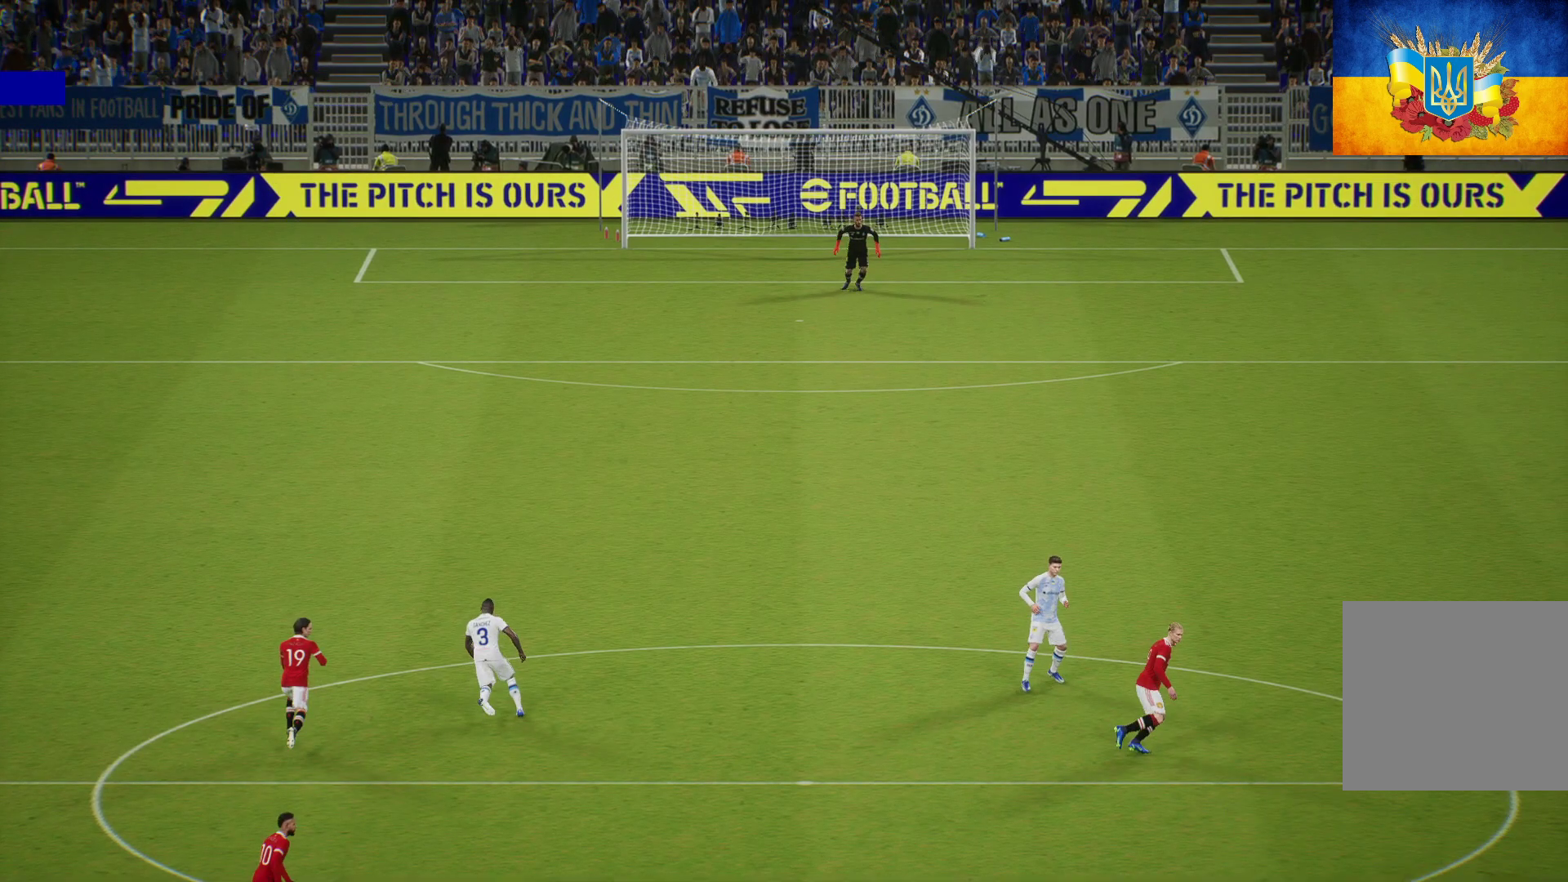
{"buttons": [], "left_stick": "center", "right_stick": "center", "events": []}
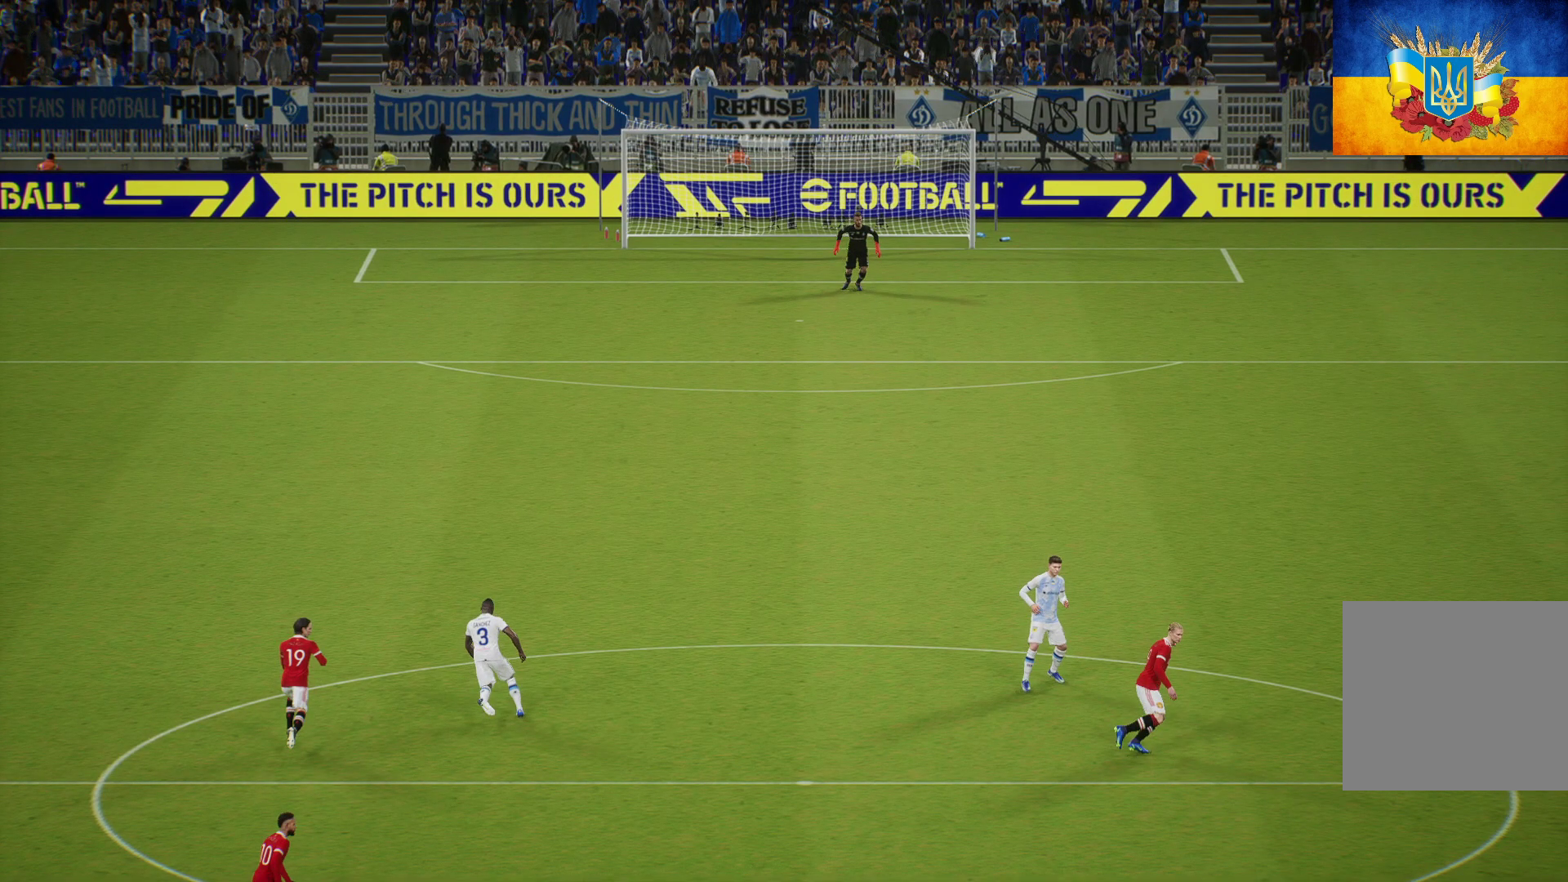
{"buttons": [], "left_stick": "center", "right_stick": "center", "events": [[200, "A", "down"], [233, "A", "up"]]}
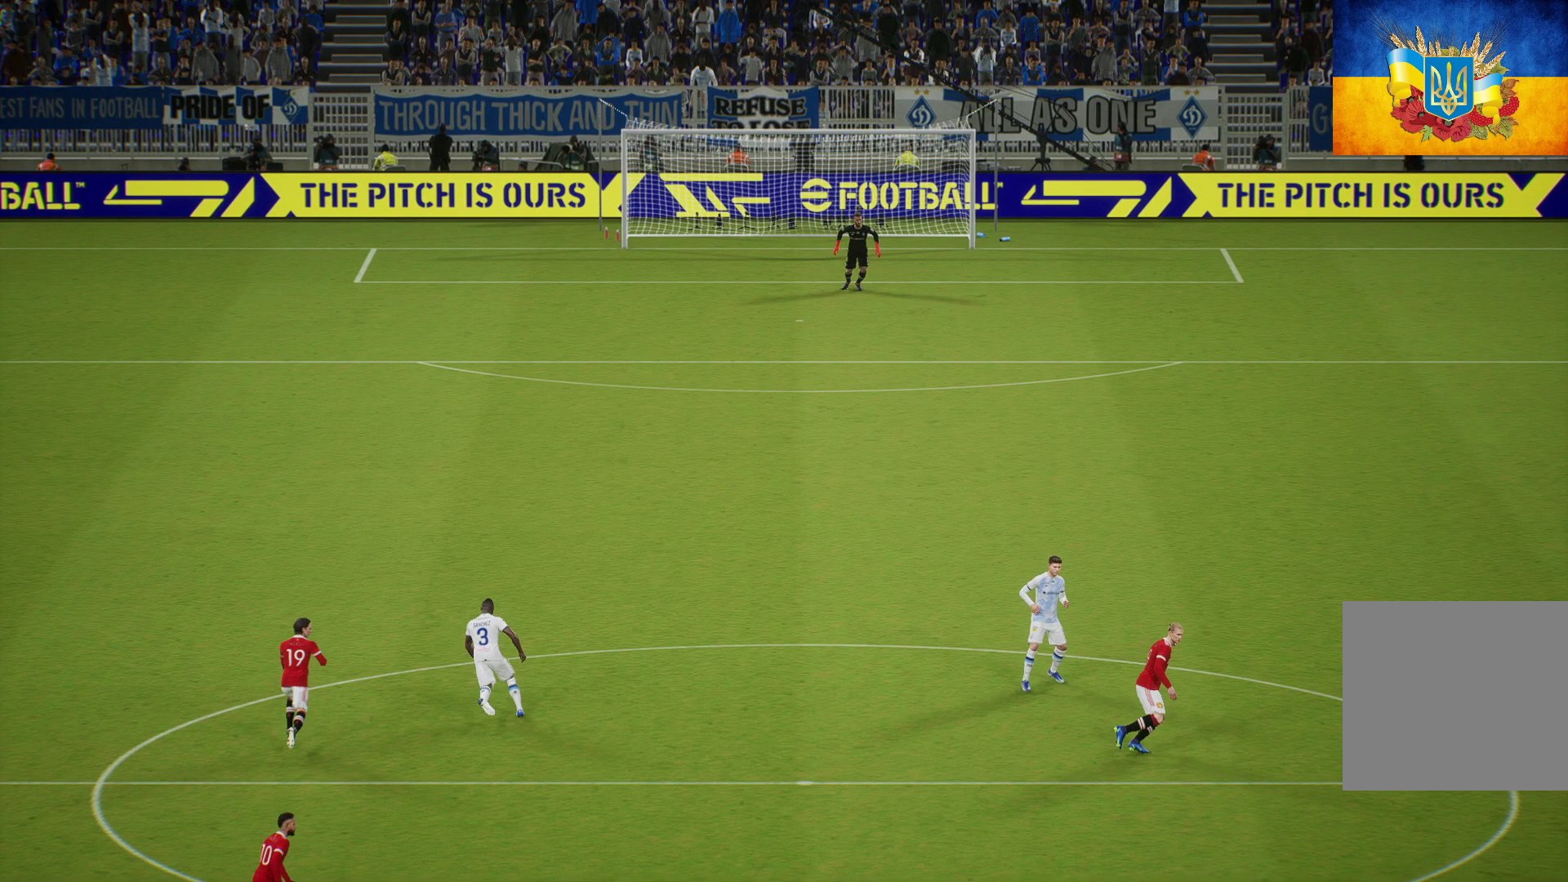
{"buttons": [], "left_stick": "center", "right_stick": "center", "events": []}
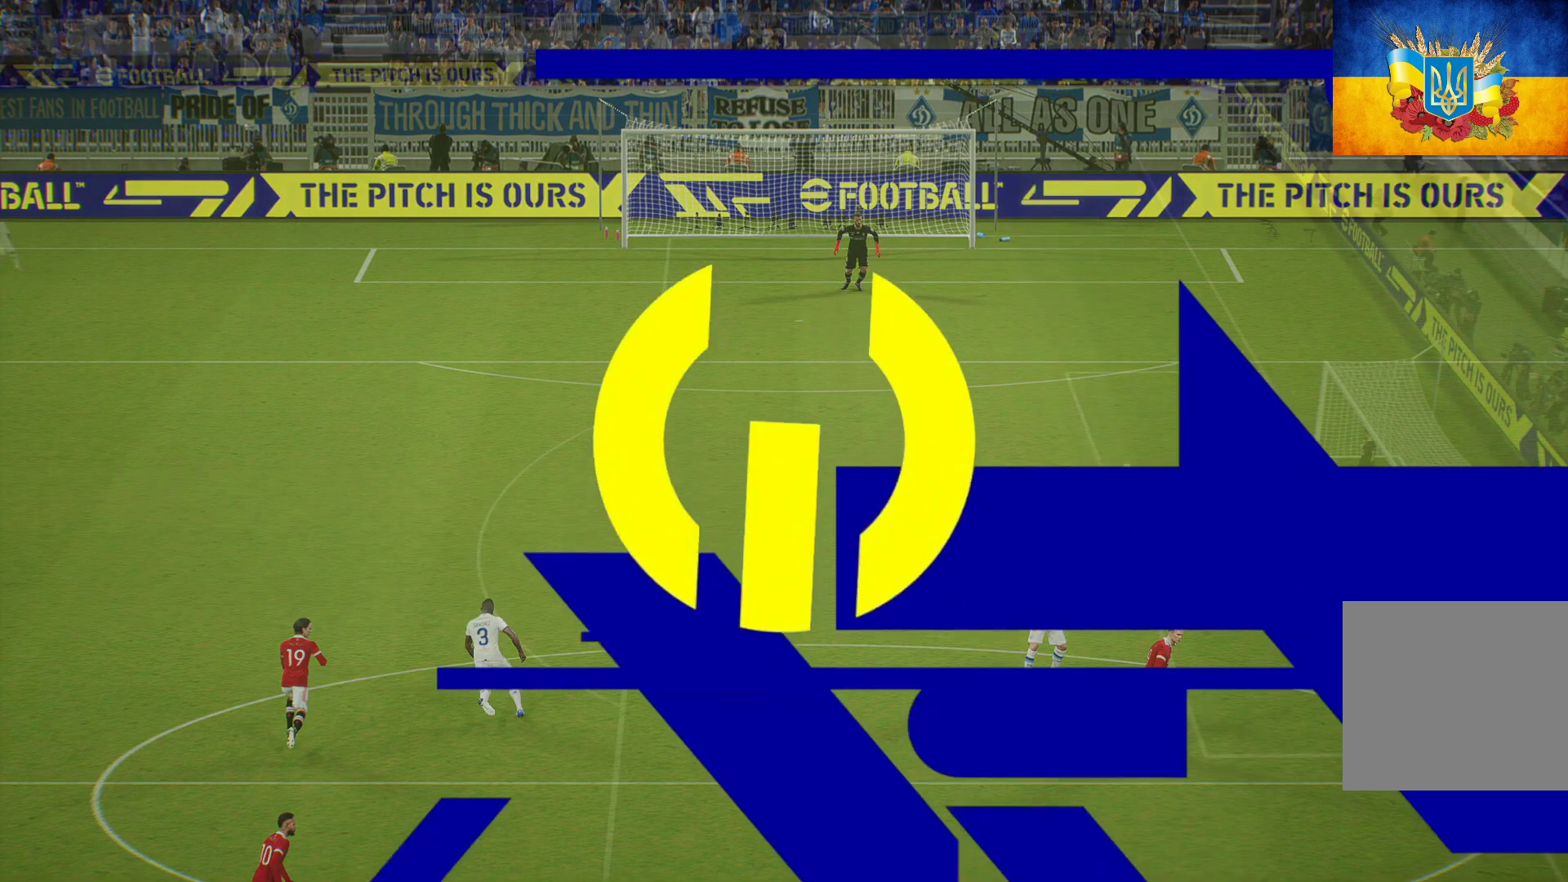
{"buttons": [], "left_stick": "center", "right_stick": "center", "events": []}